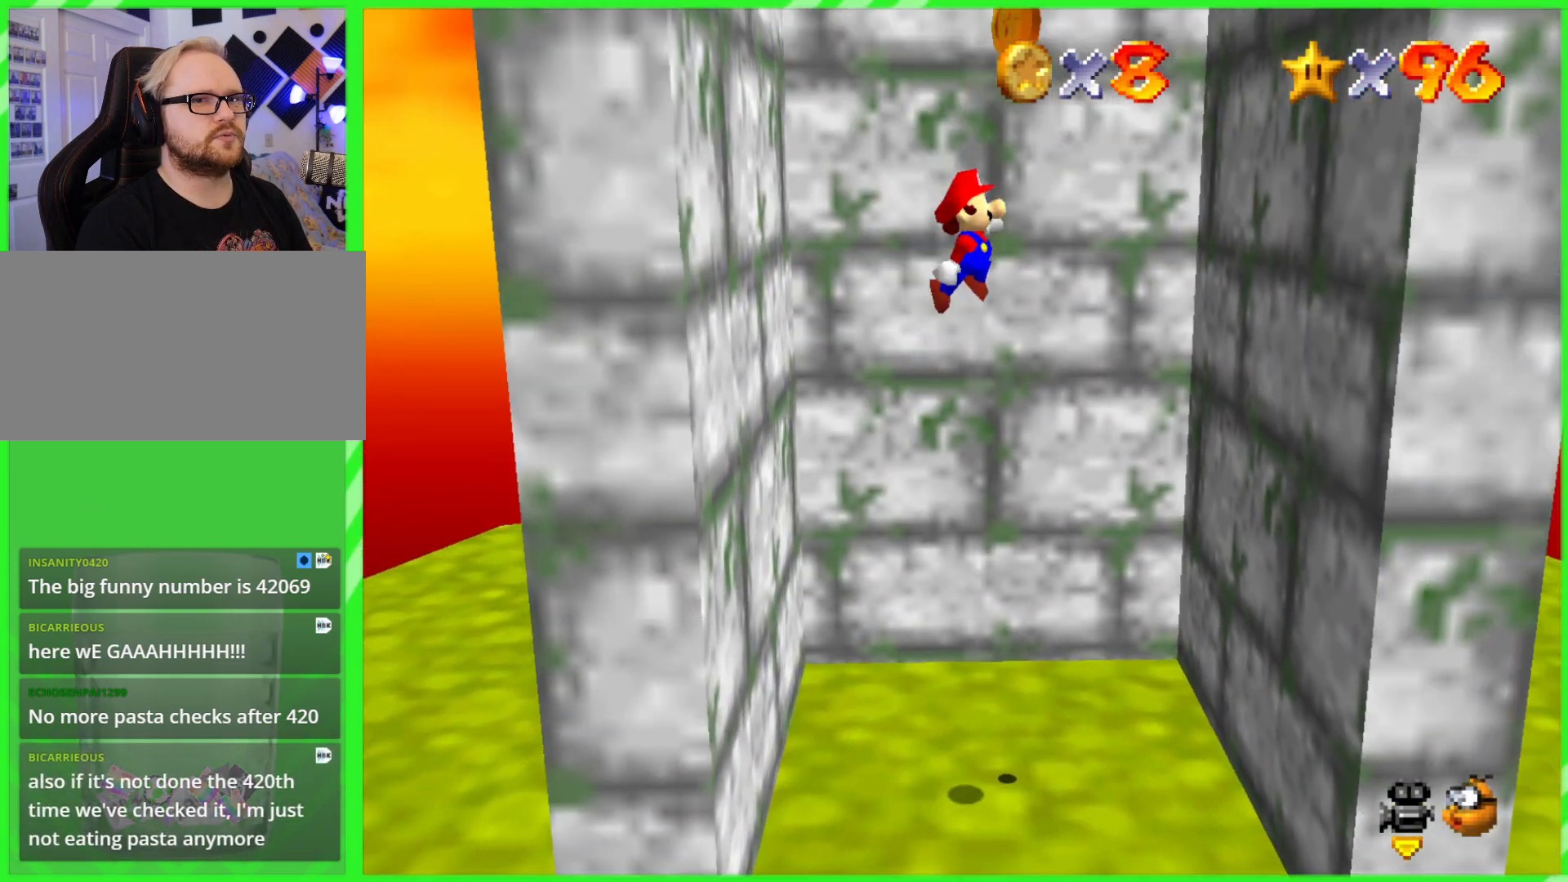
Gameplay with a controller (Nintendo layout); each line is a JSON object with the inputs held at the frame after it. "events" lists button and stick changes between this image and that frame as [ms after this image, input, new state], when the widget could be followed in between. Not read: DPAD_DOWN DPAD_UP L1 L3 R1 R3 X Y.
{"buttons": ["A"], "left_stick": "up-left", "events": [[183, "A", "up"], [350, "left_stick", "up-left"], [383, "A", "down"]]}
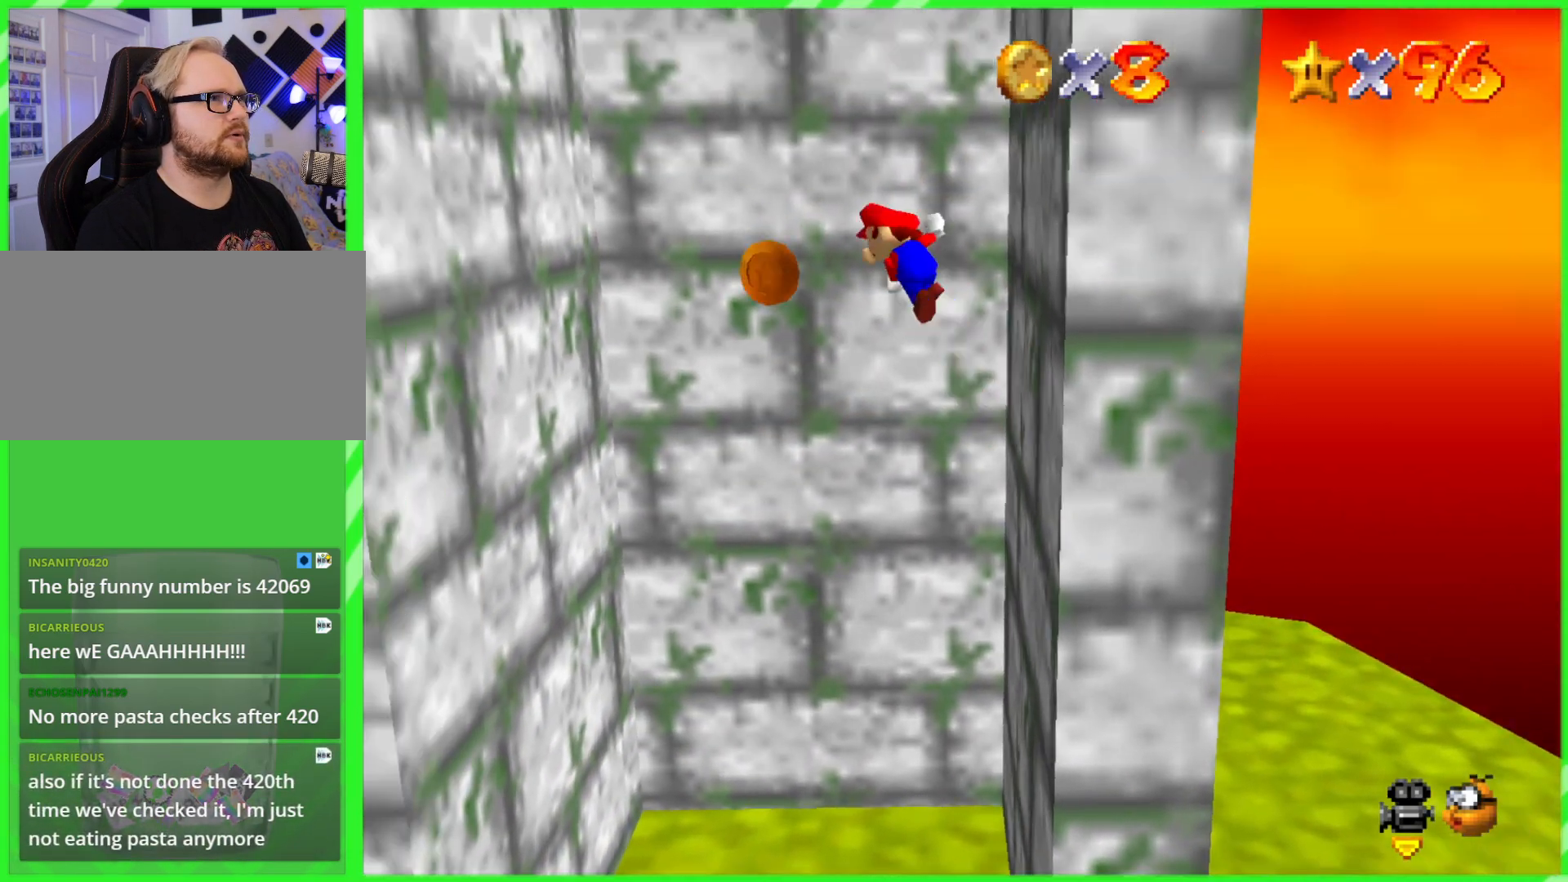
{"buttons": [], "left_stick": "up-left", "events": [[333, "A", "up"]]}
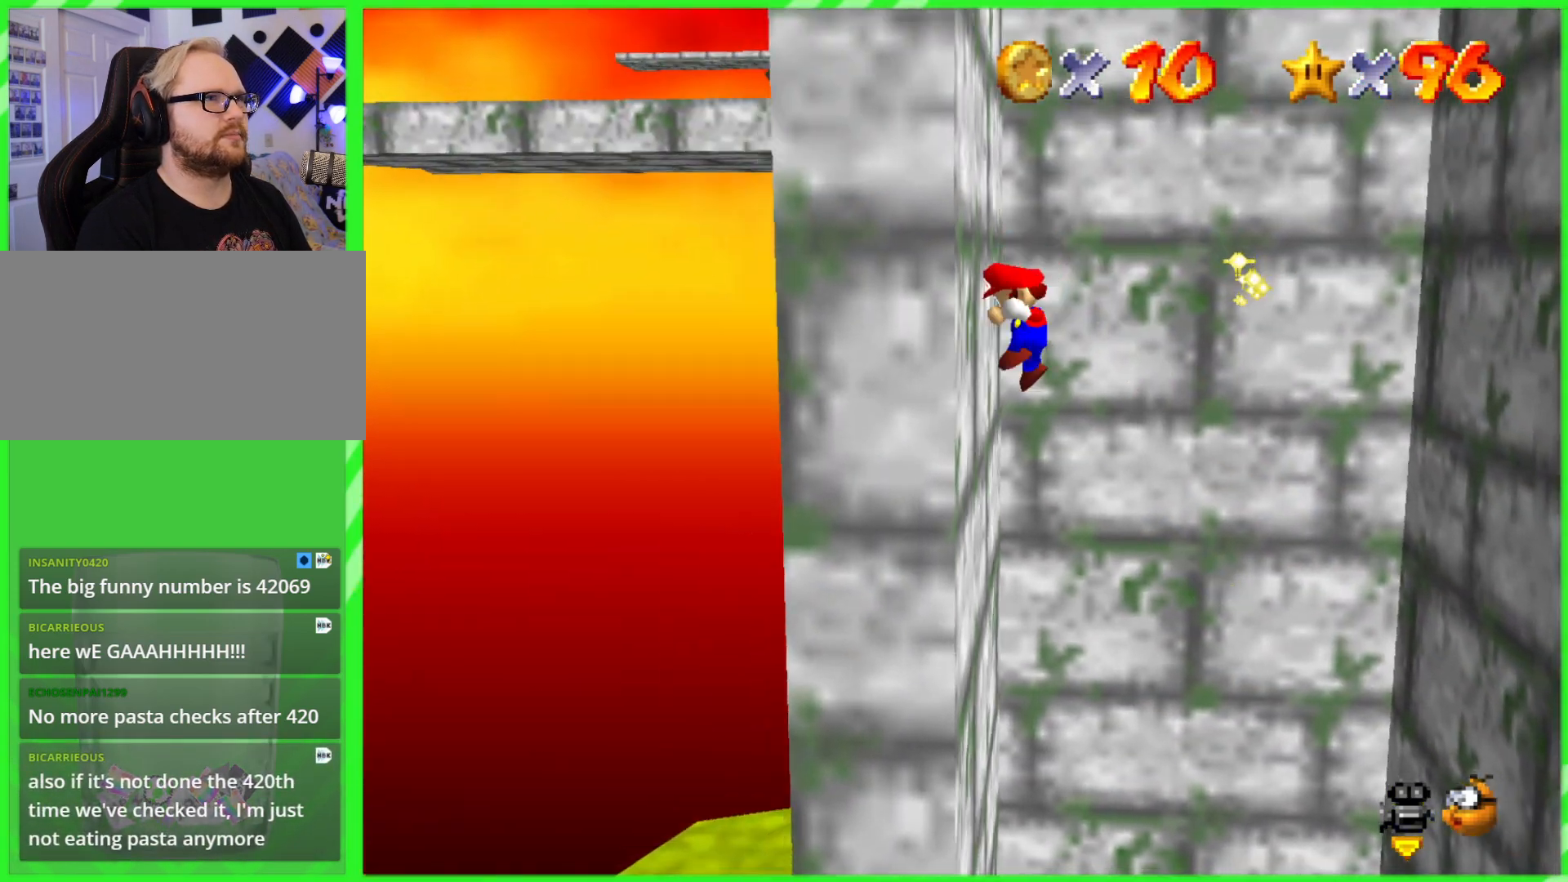
{"buttons": ["A"], "left_stick": "down-right", "events": [[17, "A", "down"], [67, "left_stick", "up-right"], [483, "left_stick", "down-right"]]}
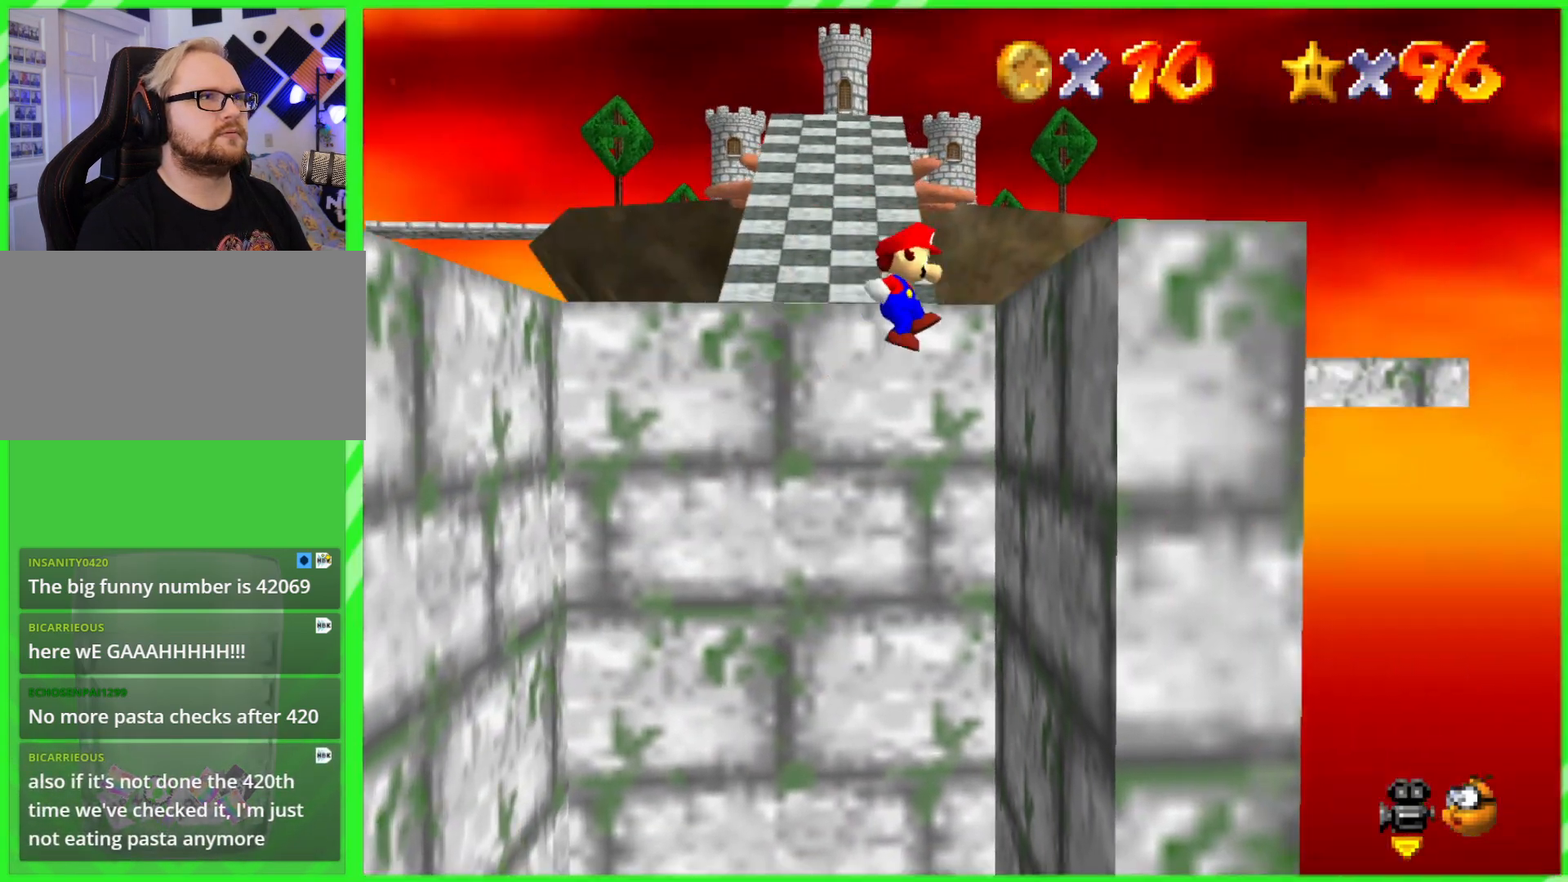
{"buttons": [], "left_stick": "center", "events": [[33, "A", "up"], [50, "left_stick", "down-left"], [133, "left_stick", "up-left"], [183, "left_stick", "up"], [217, "A", "down"], [350, "A", "up"], [367, "left_stick", "center"]]}
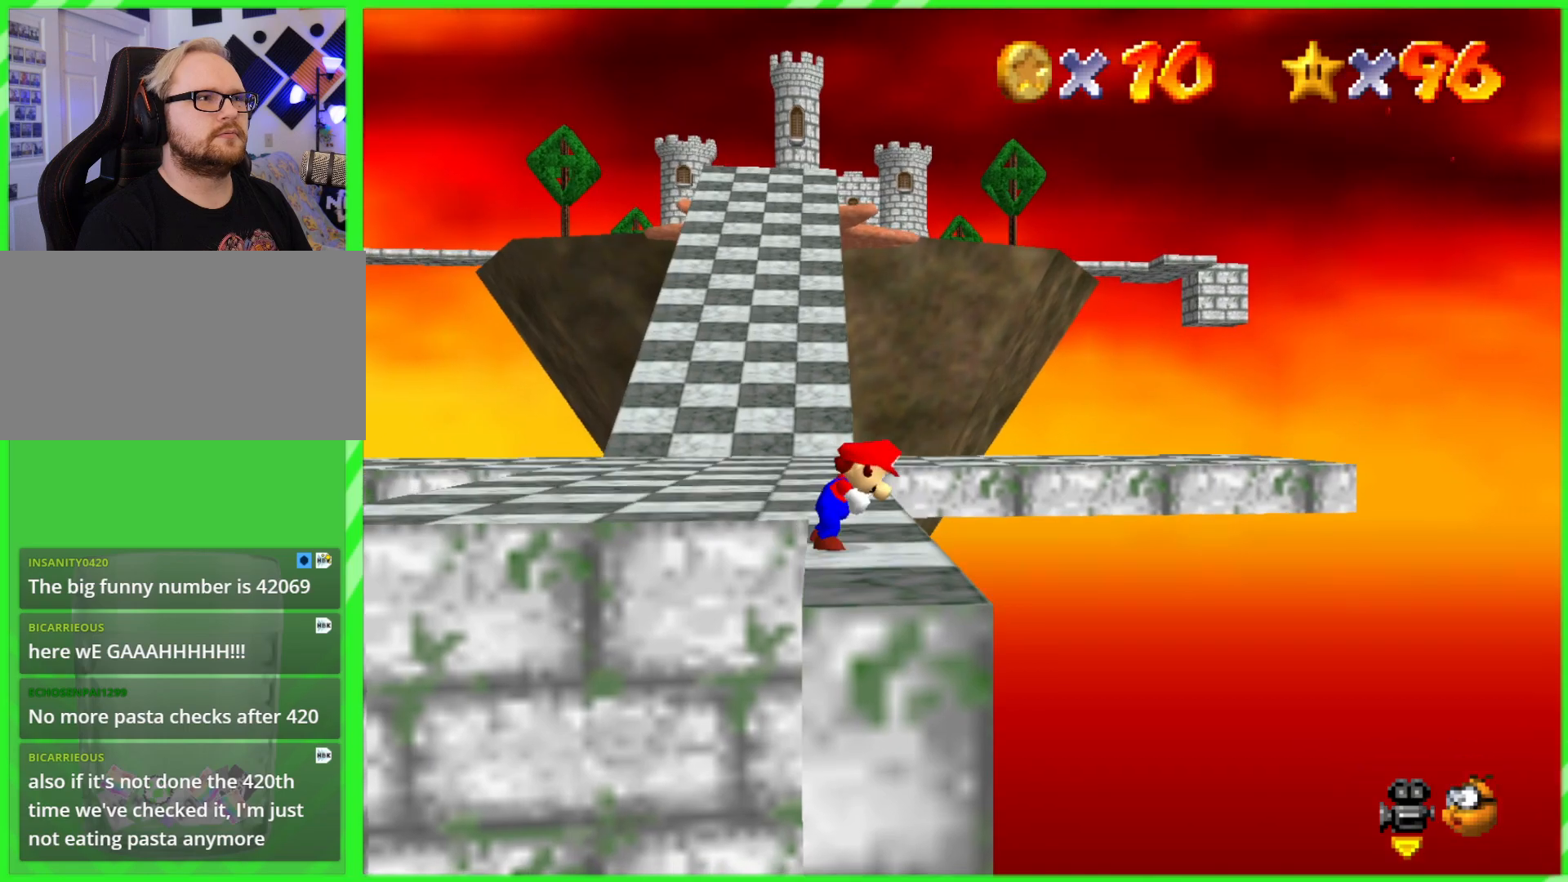
{"buttons": [], "left_stick": "up", "events": [[100, "left_stick", "up"]]}
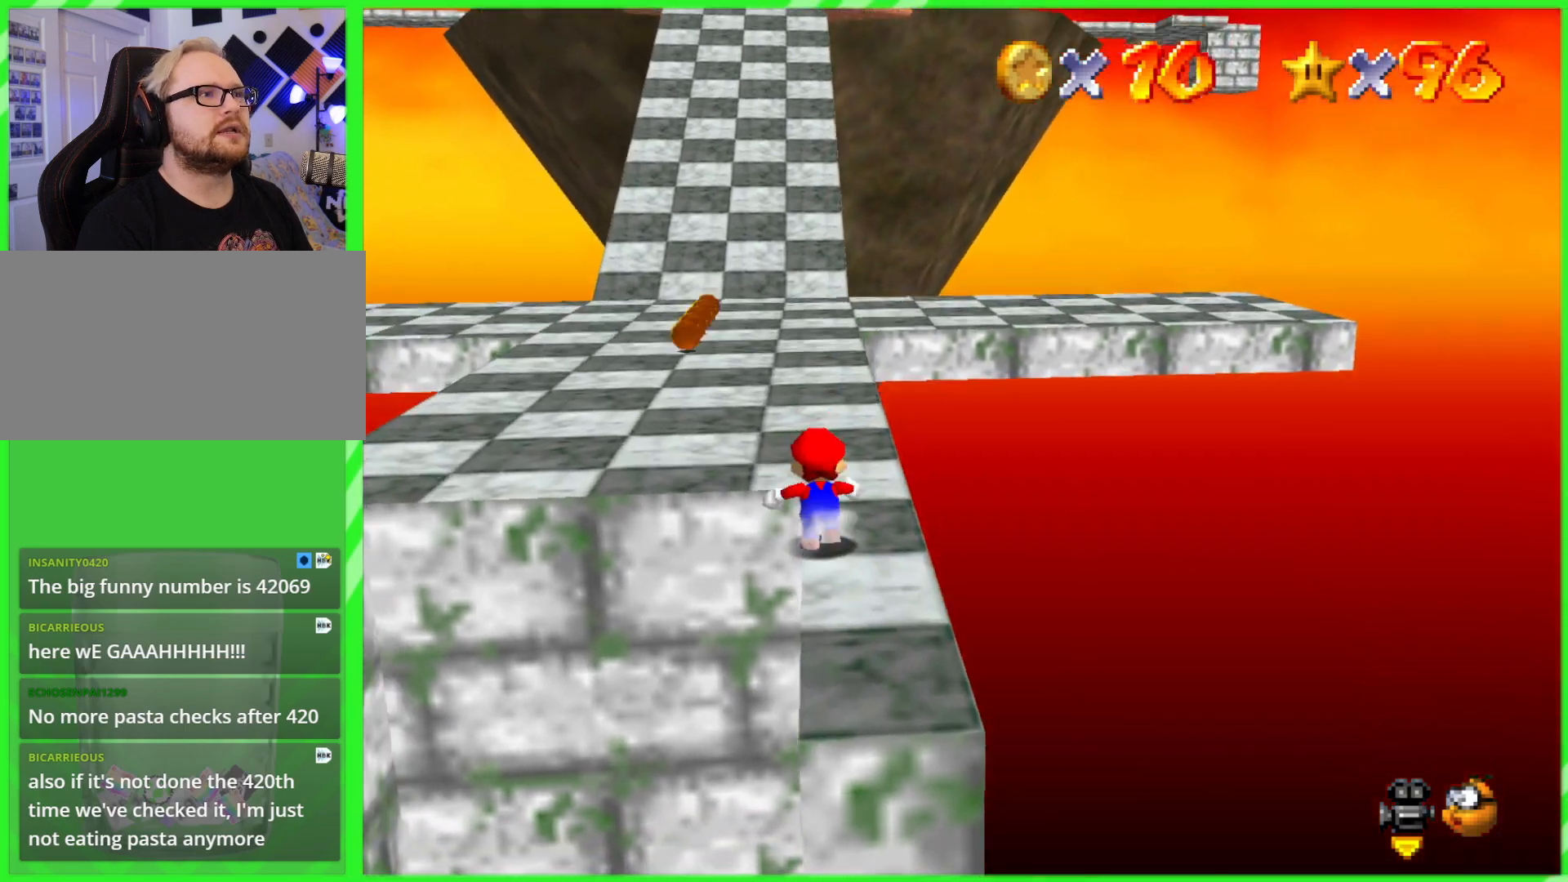
{"buttons": ["A"], "left_stick": "up-left", "events": [[117, "A", "down"], [417, "left_stick", "up-left"]]}
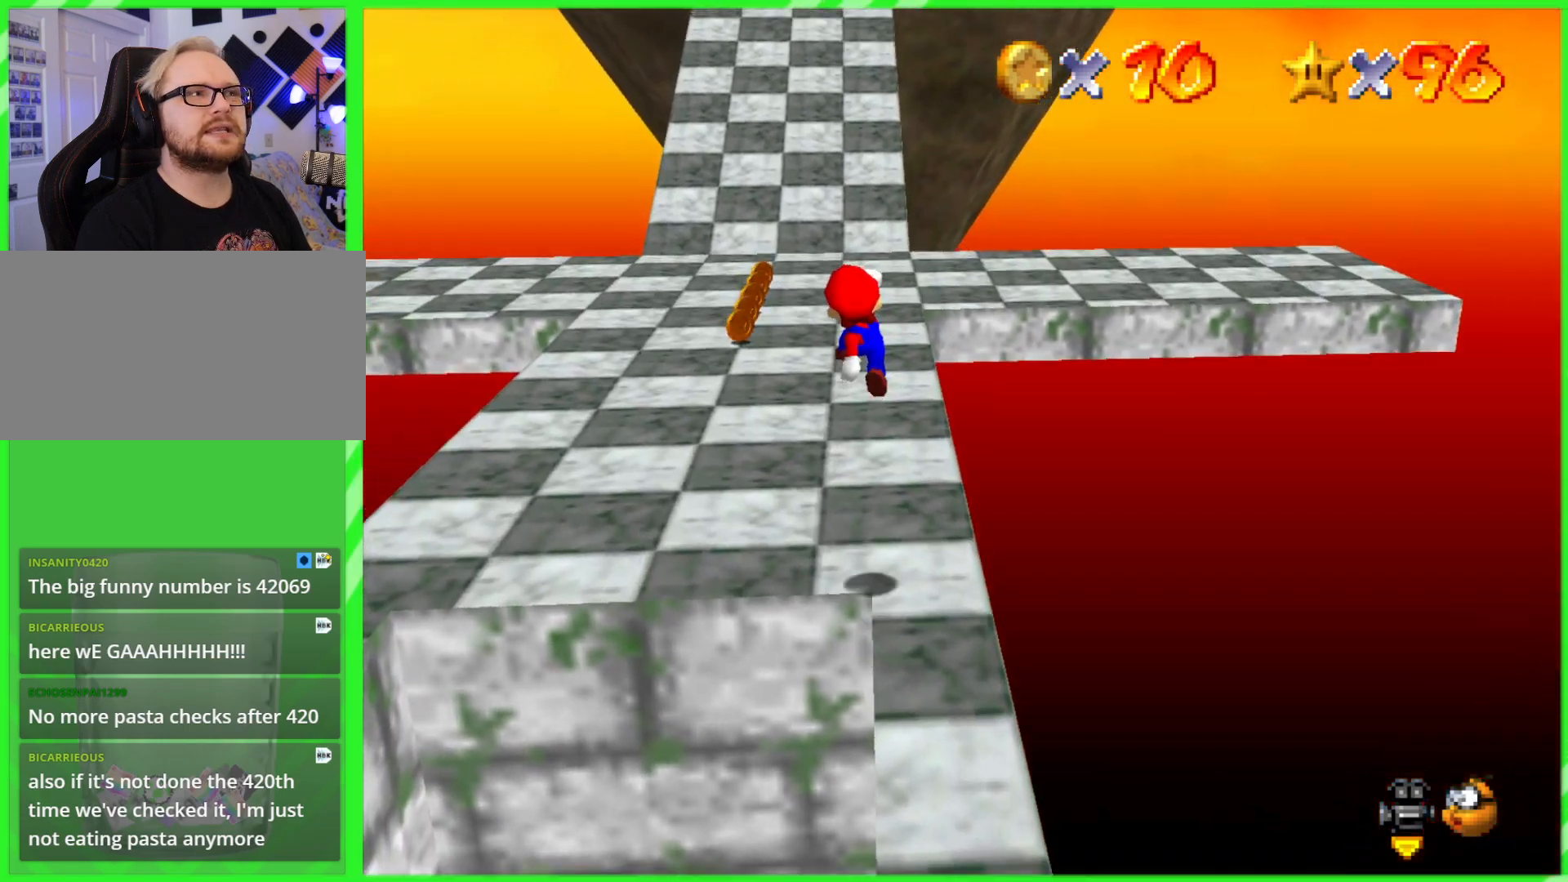
{"buttons": [], "left_stick": "up-left", "events": [[83, "B", "down"], [183, "B", "up"], [200, "A", "up"]]}
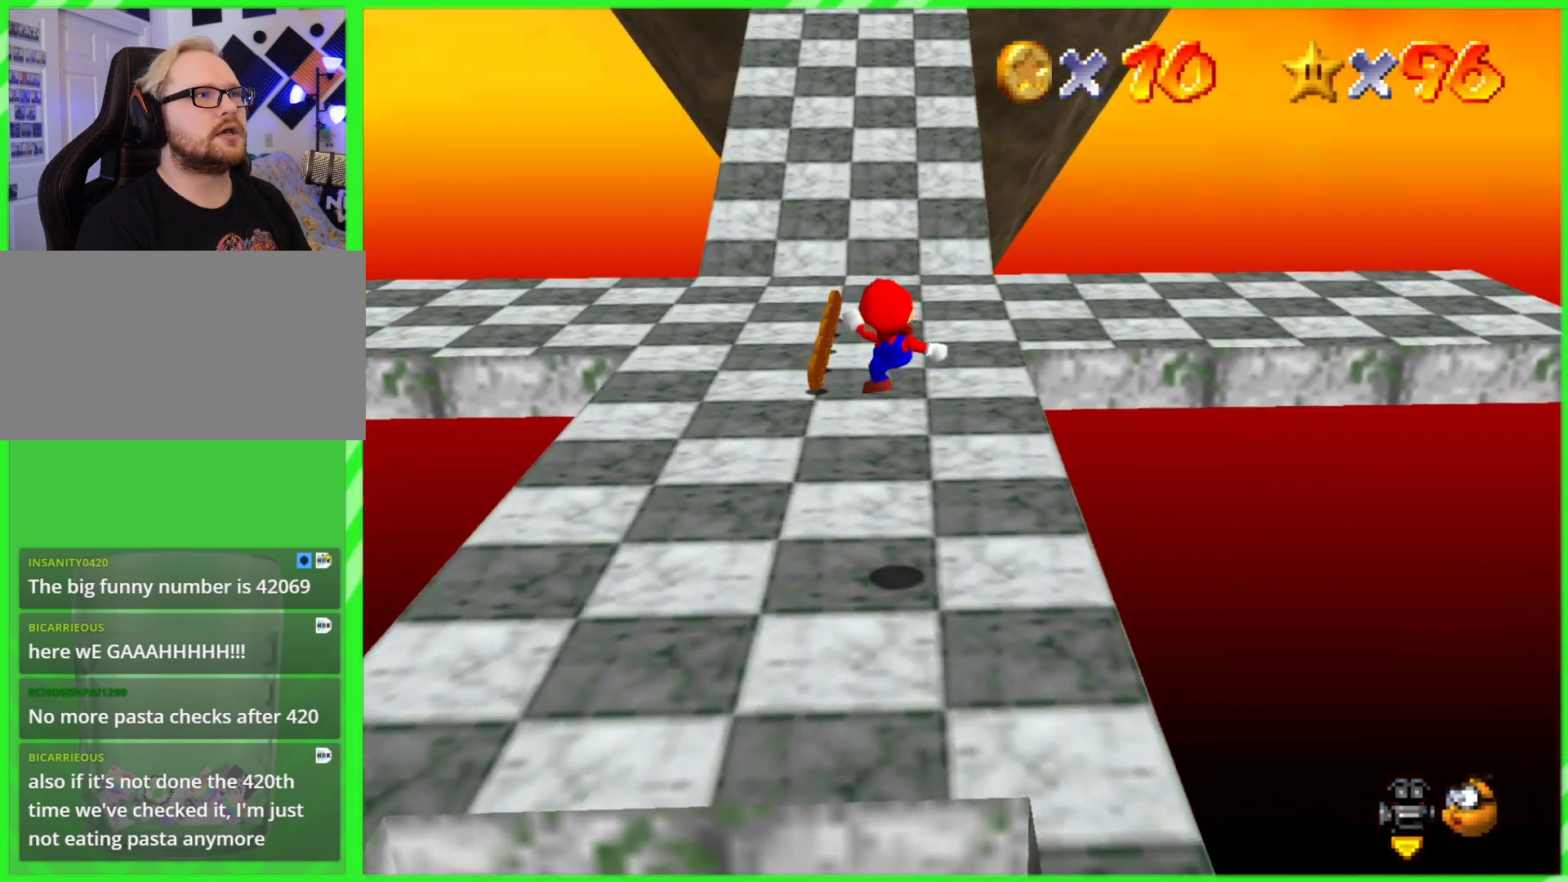
{"buttons": [], "left_stick": "center", "events": [[200, "left_stick", "center"], [333, "C_UP", "down"], [483, "C_UP", "up"]]}
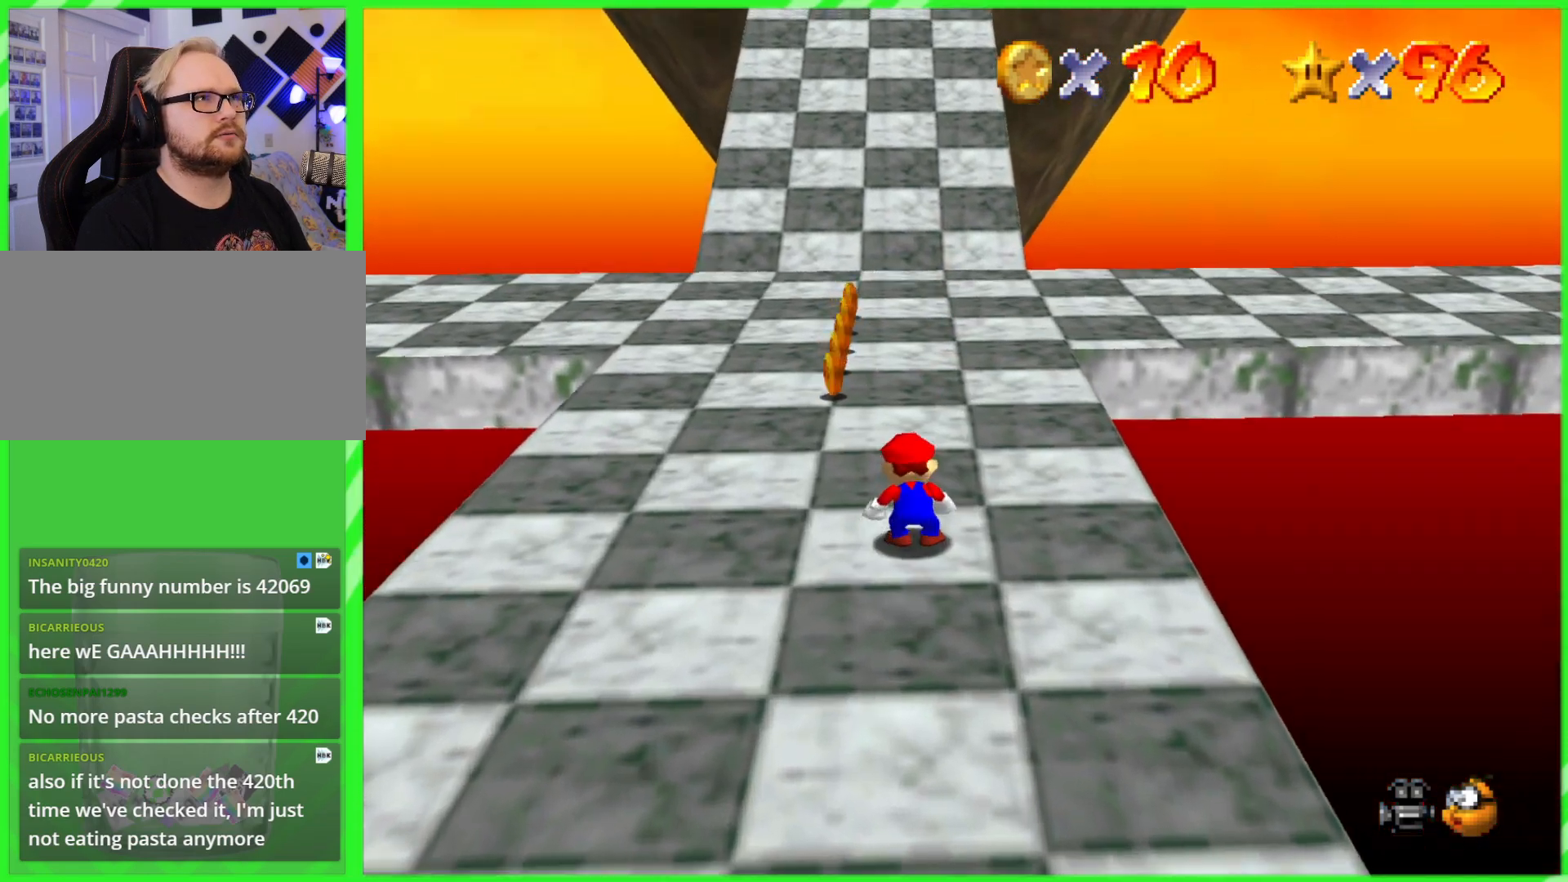
{"buttons": ["C_UP"], "left_stick": "center", "events": [[50, "C_UP", "down"], [167, "C_UP", "up"], [217, "C_UP", "down"], [350, "C_UP", "up"], [417, "C_UP", "down"]]}
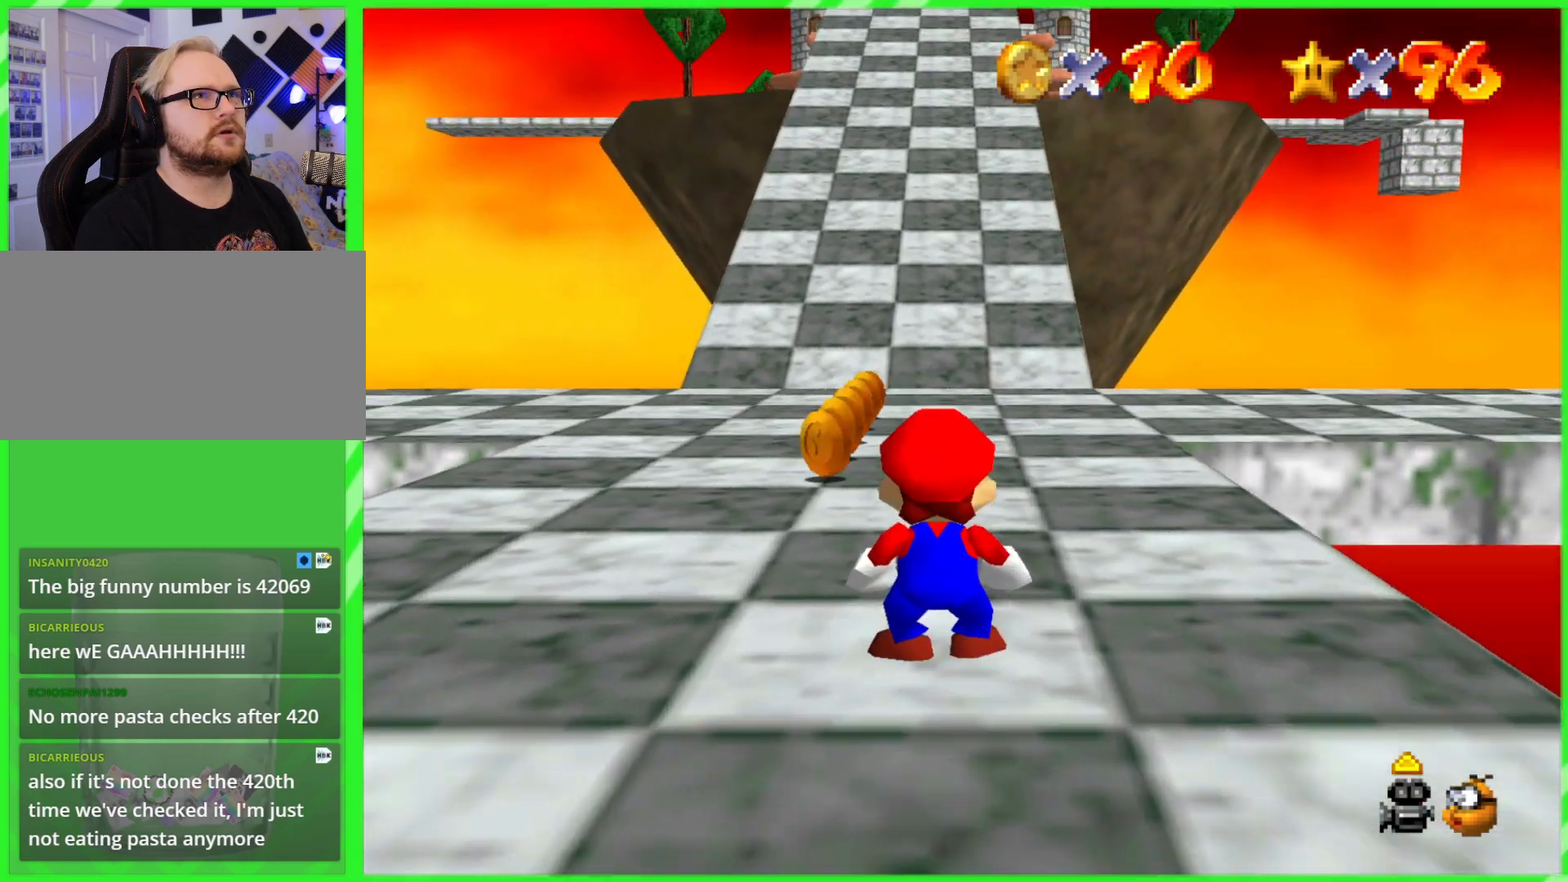
{"buttons": [], "left_stick": "left", "events": [[17, "C_UP", "up"], [83, "C_UP", "down"], [150, "C_UP", "up"], [167, "C_DOWN", "down"], [200, "C_DOWN", "up"], [400, "left_stick", "left"]]}
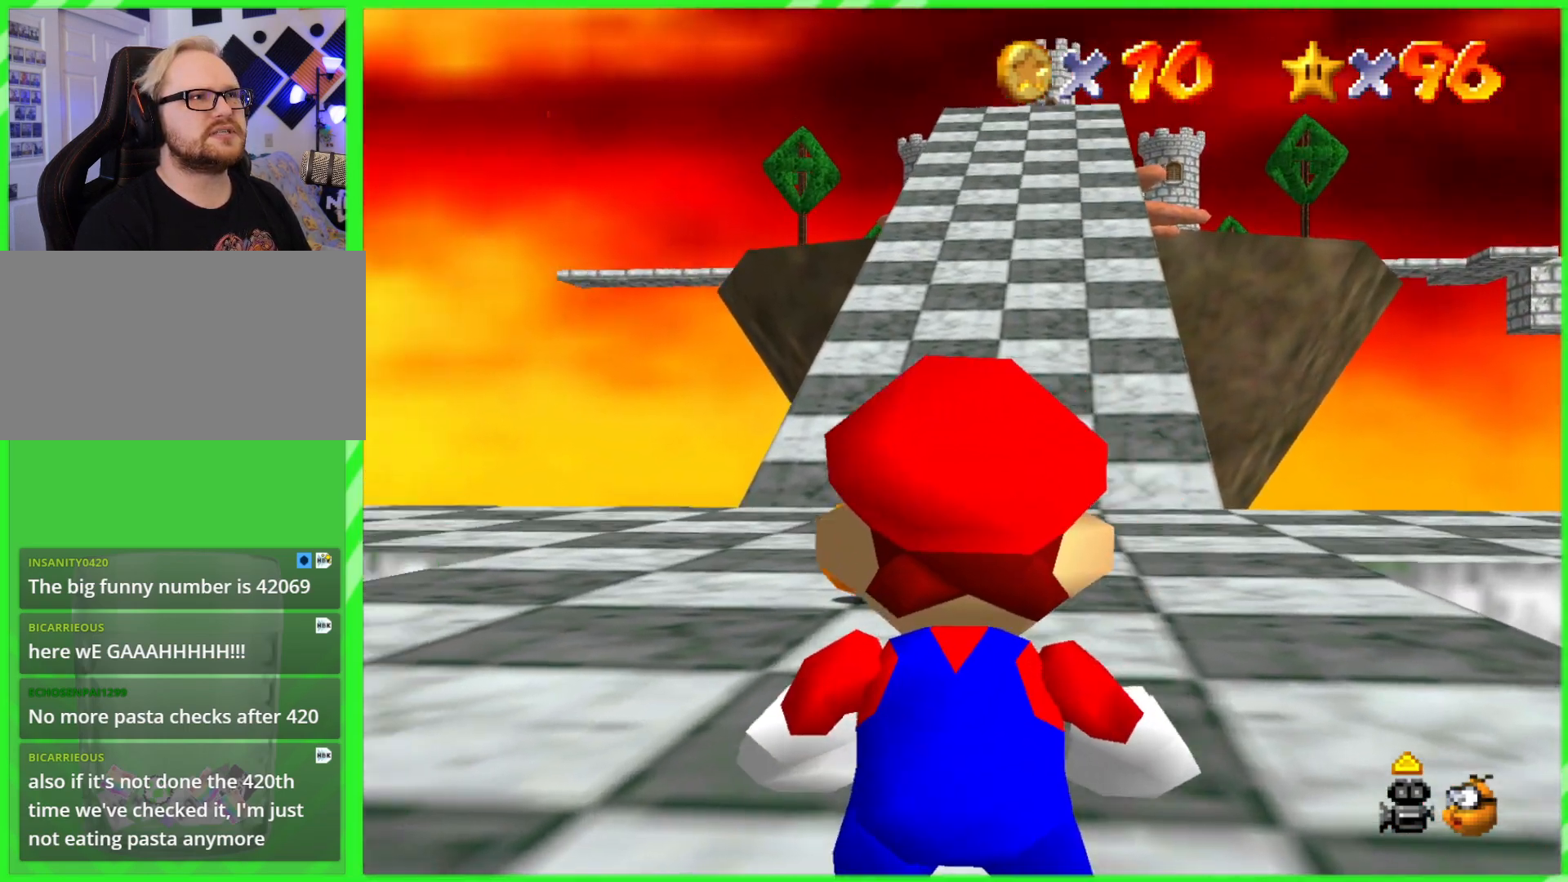
{"buttons": [], "left_stick": "down-left", "events": [[217, "left_stick", "down-left"]]}
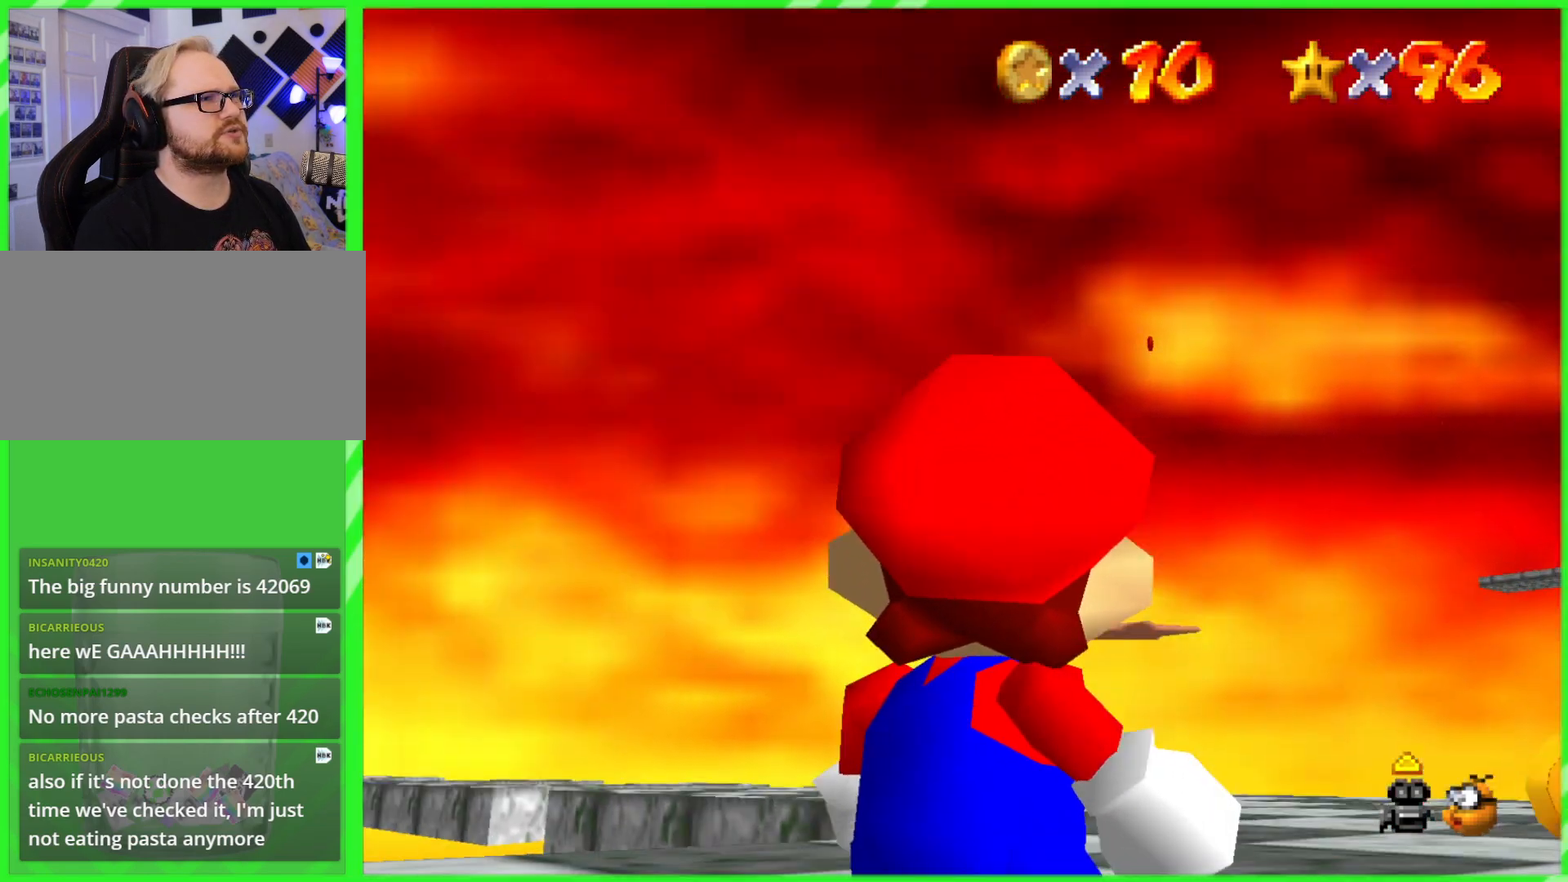
{"buttons": [], "left_stick": "left", "events": [[117, "left_stick", "left"]]}
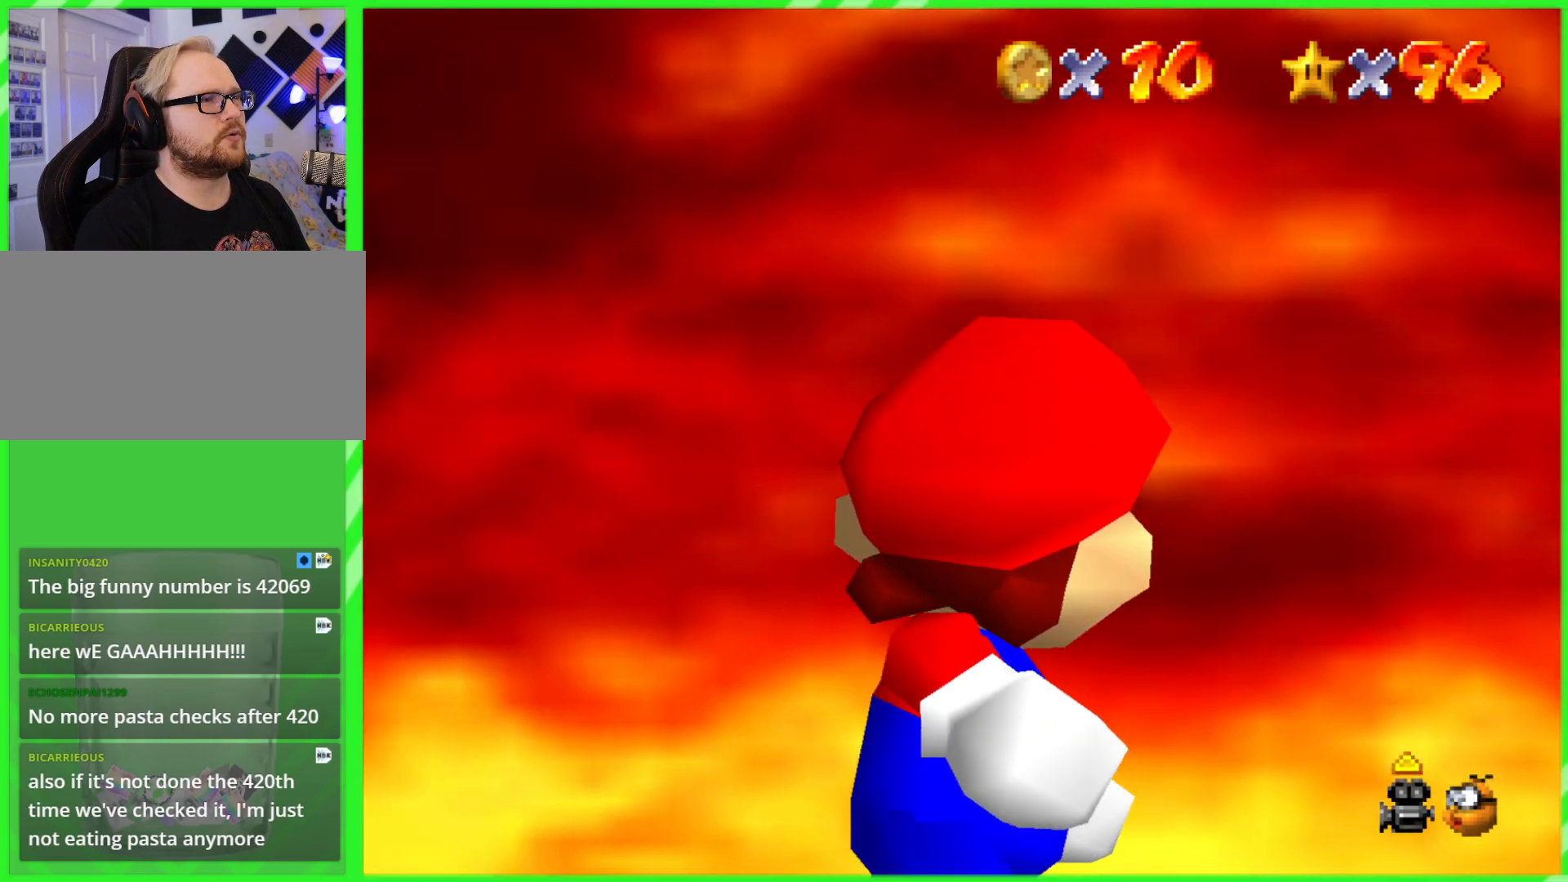
{"buttons": [], "left_stick": "left", "events": []}
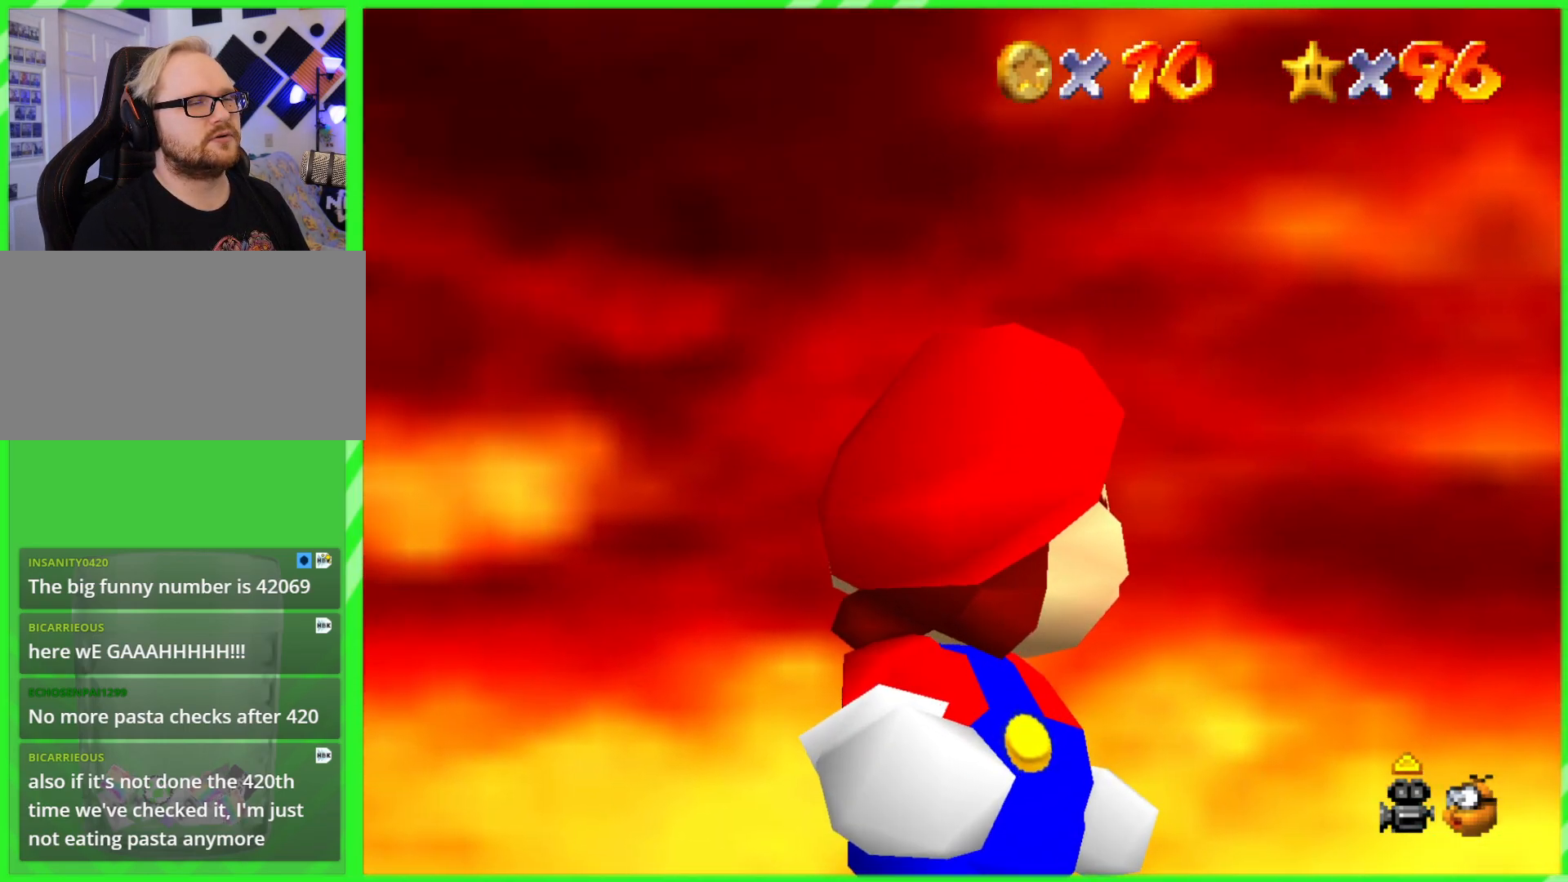
{"buttons": [], "left_stick": "right", "events": [[83, "left_stick", "up"], [217, "left_stick", "right"]]}
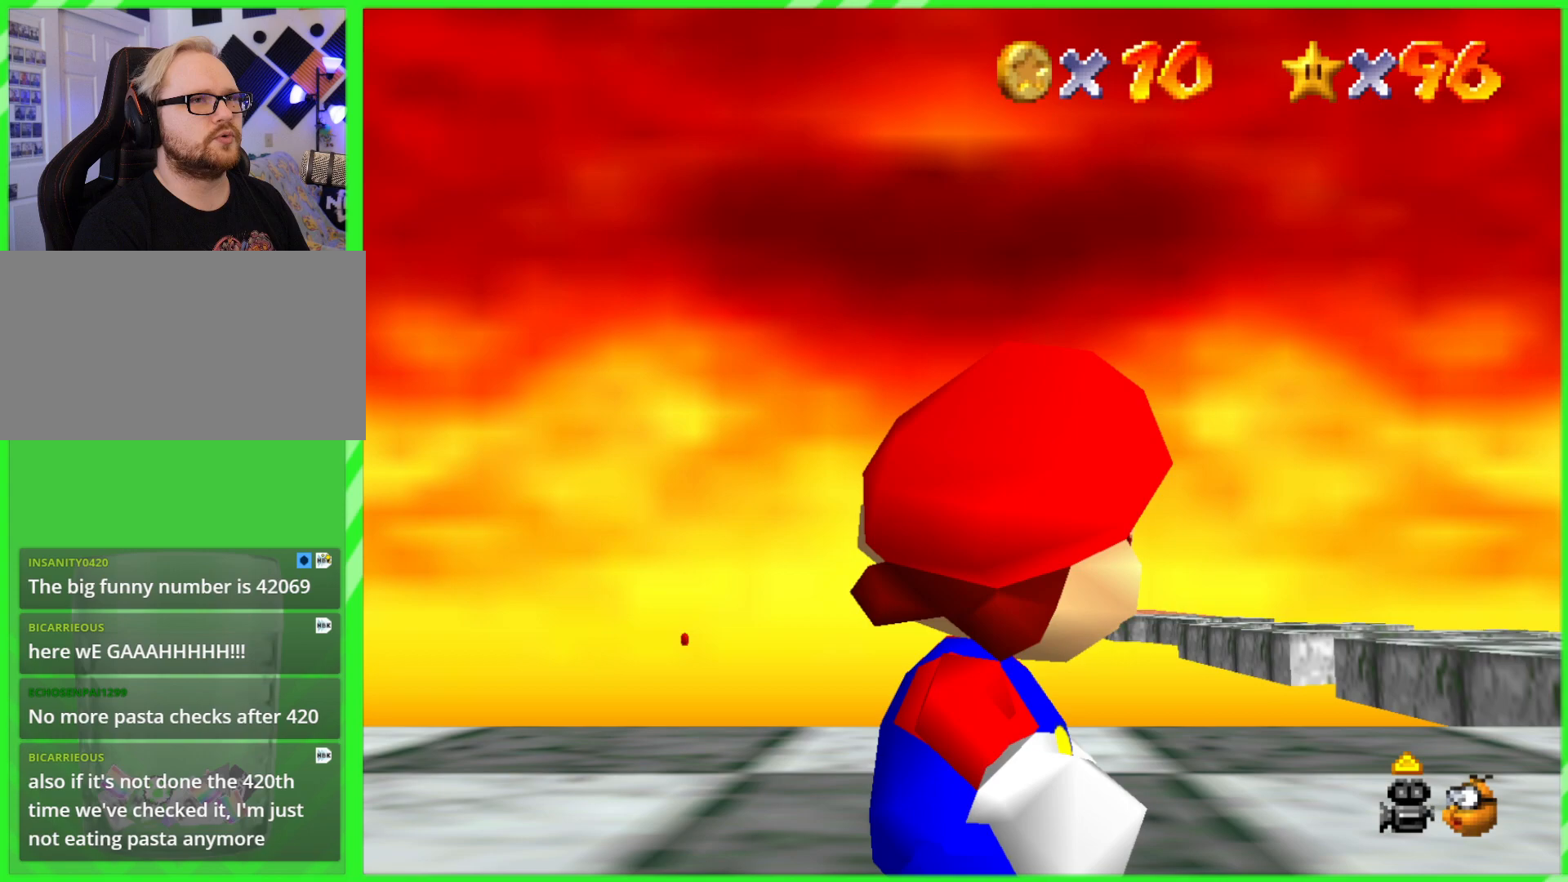
{"buttons": [], "left_stick": "right", "events": []}
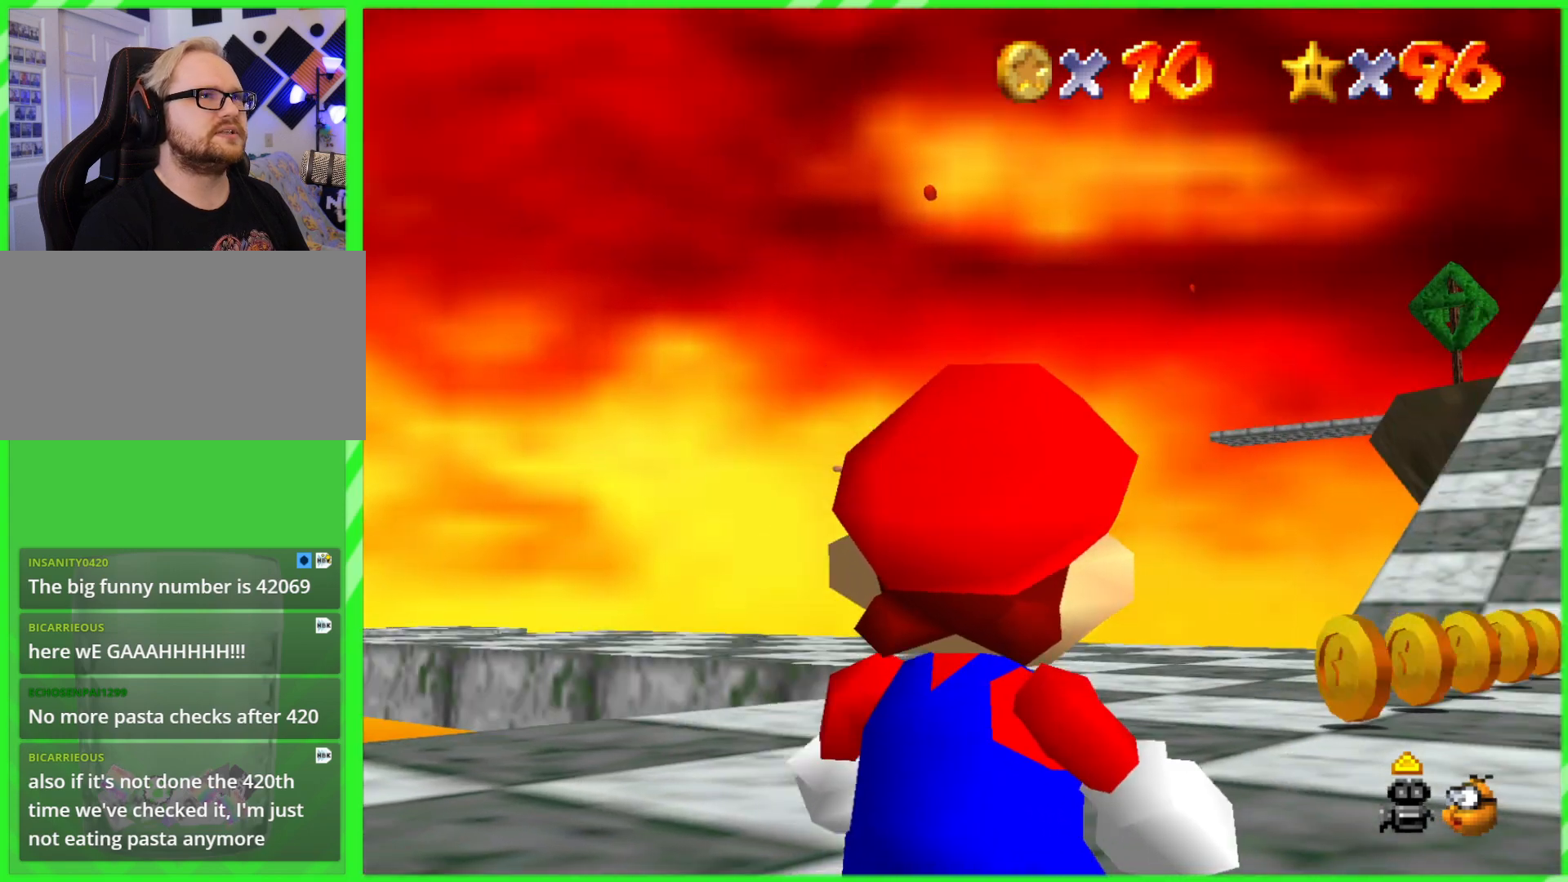
{"buttons": [], "left_stick": "center", "events": [[183, "left_stick", "center"]]}
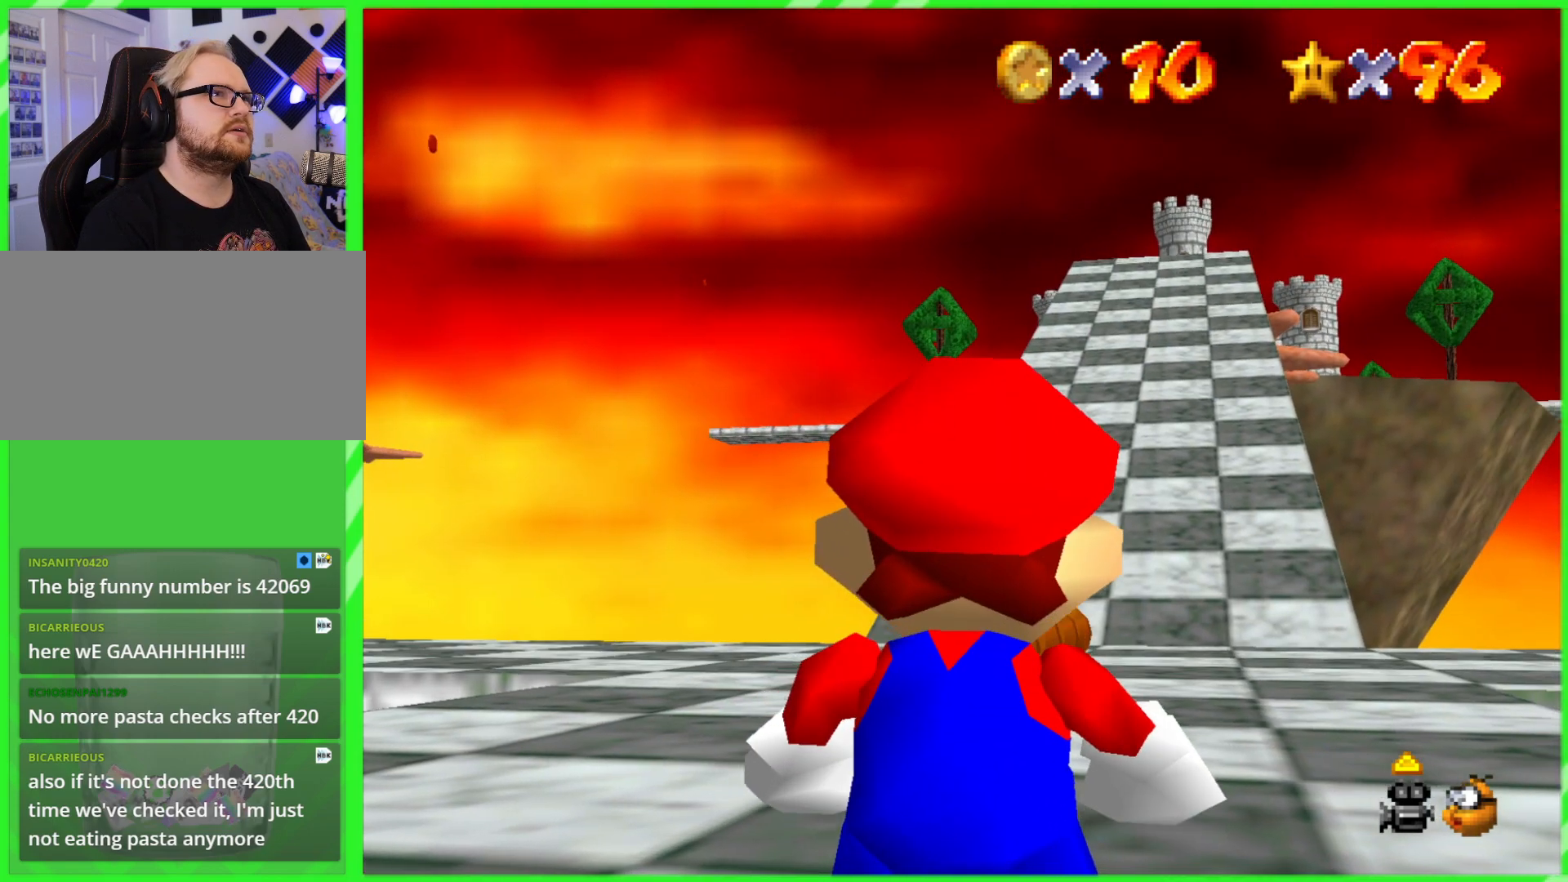
{"buttons": [], "left_stick": "center", "events": []}
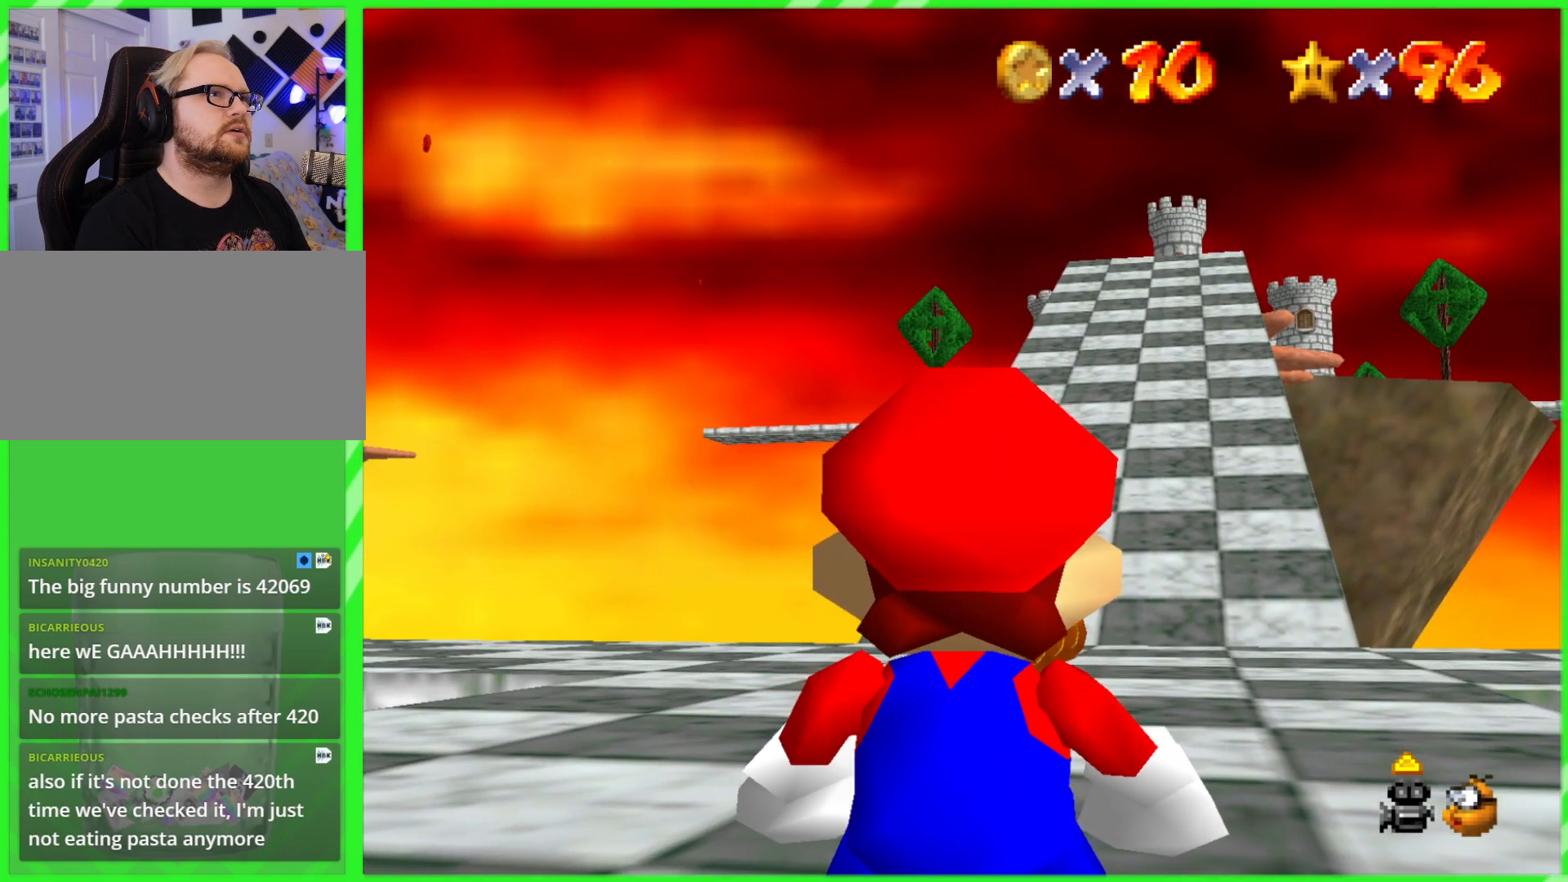
{"buttons": [], "left_stick": "center", "events": []}
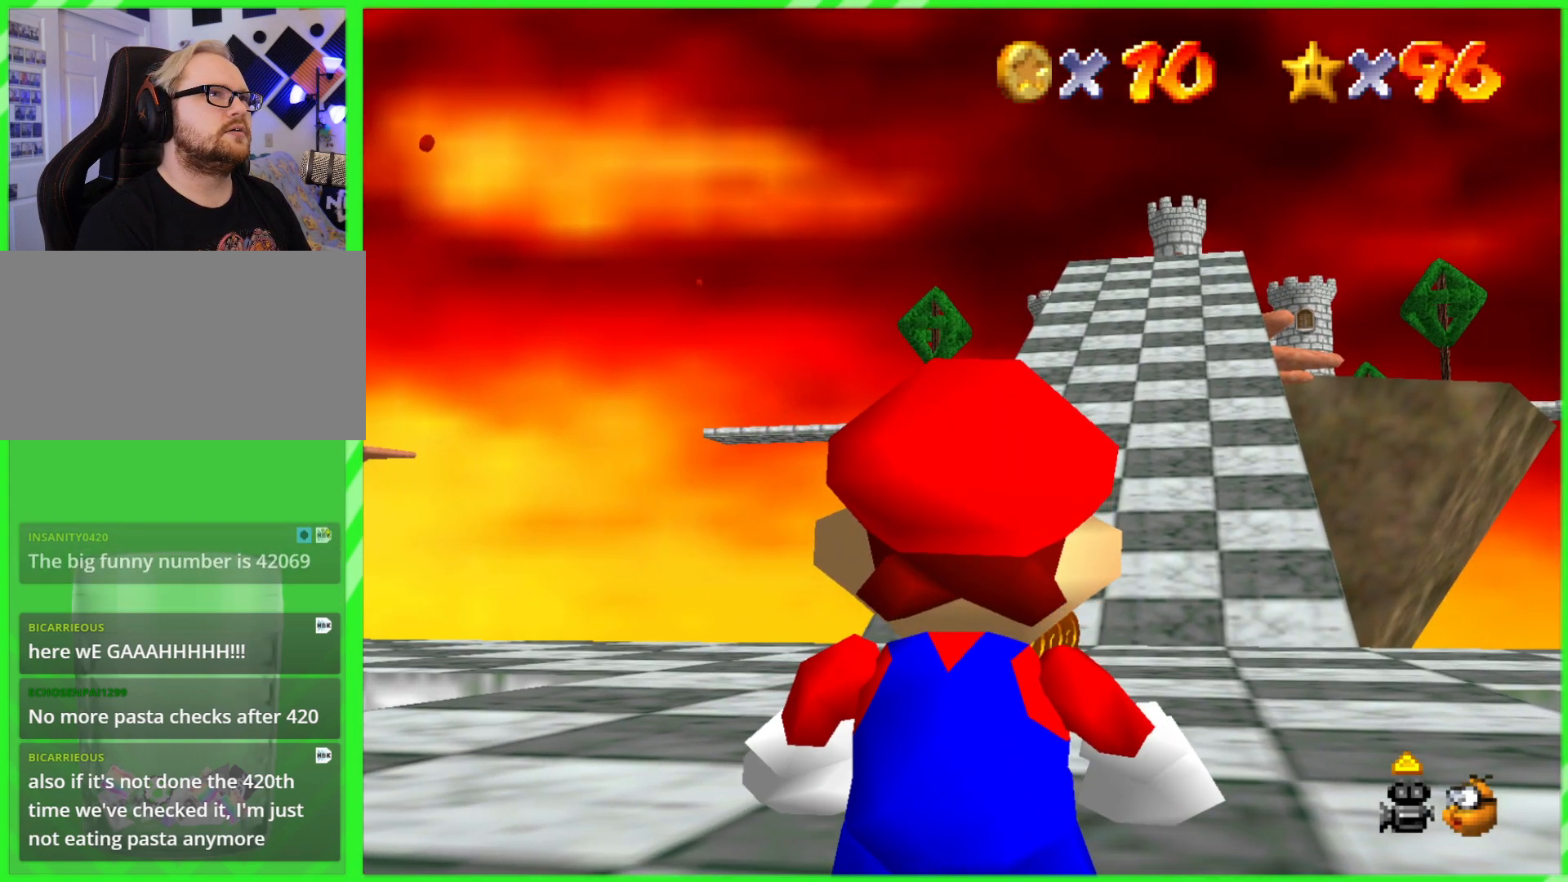
{"buttons": [], "left_stick": "center", "events": []}
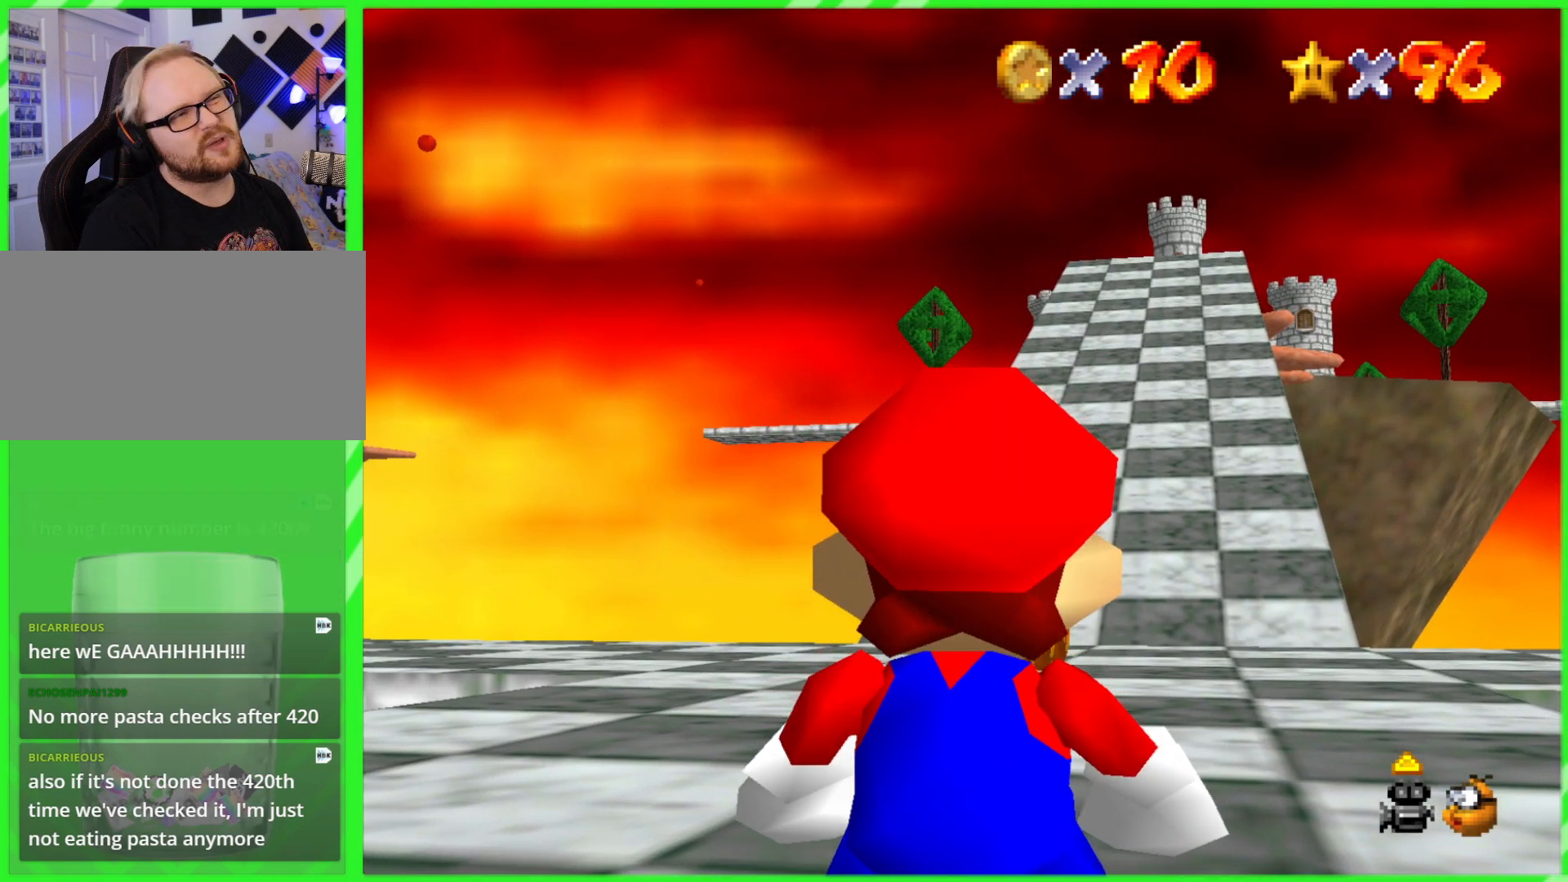
{"buttons": [], "left_stick": "center", "events": []}
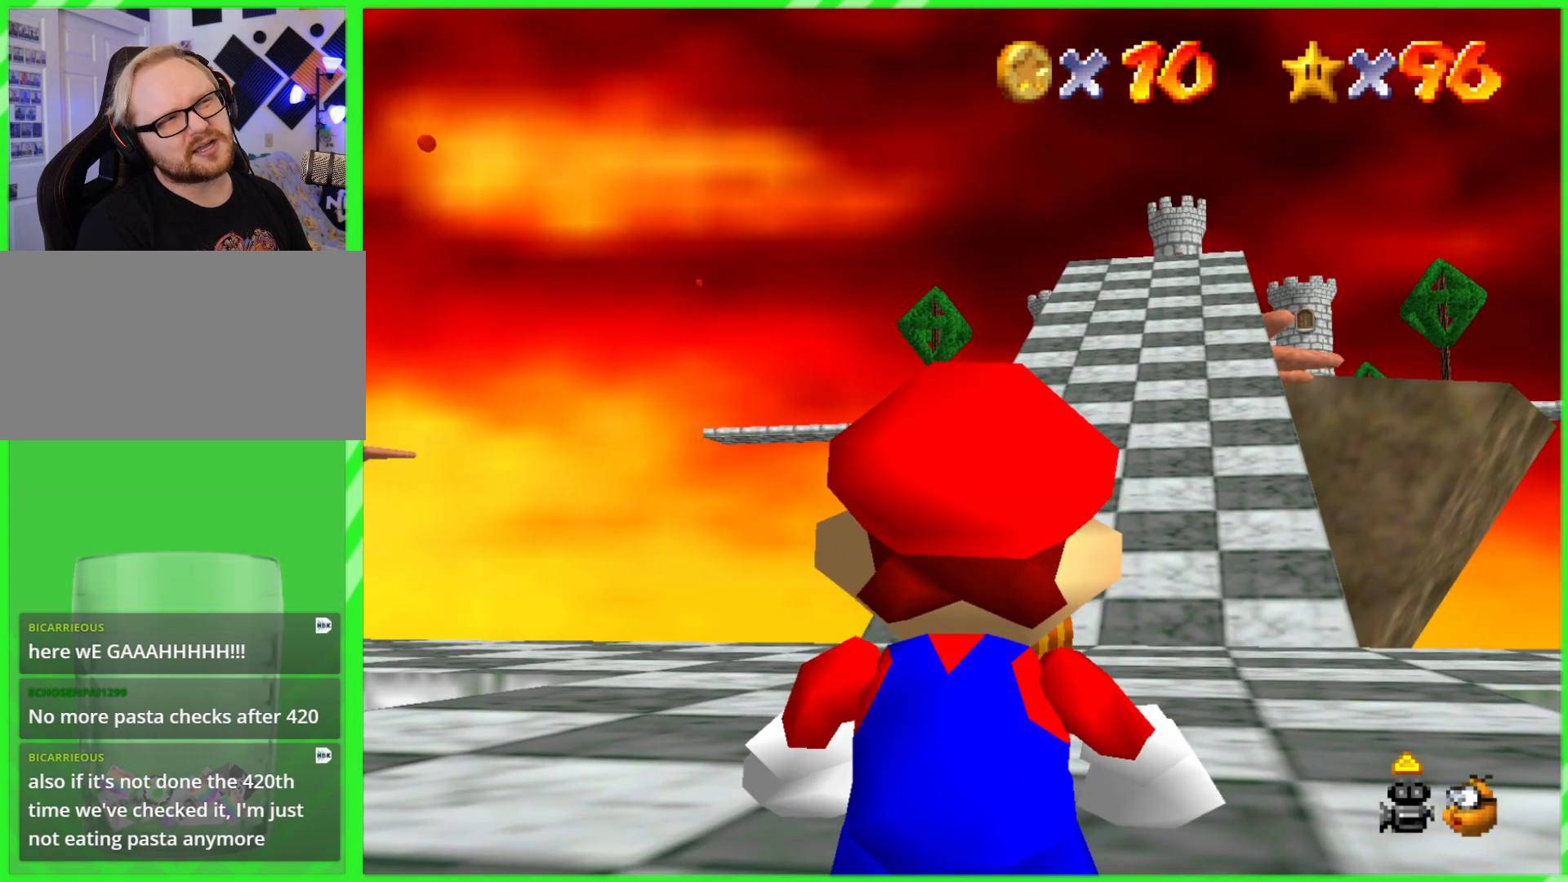
{"buttons": [], "left_stick": "center", "events": []}
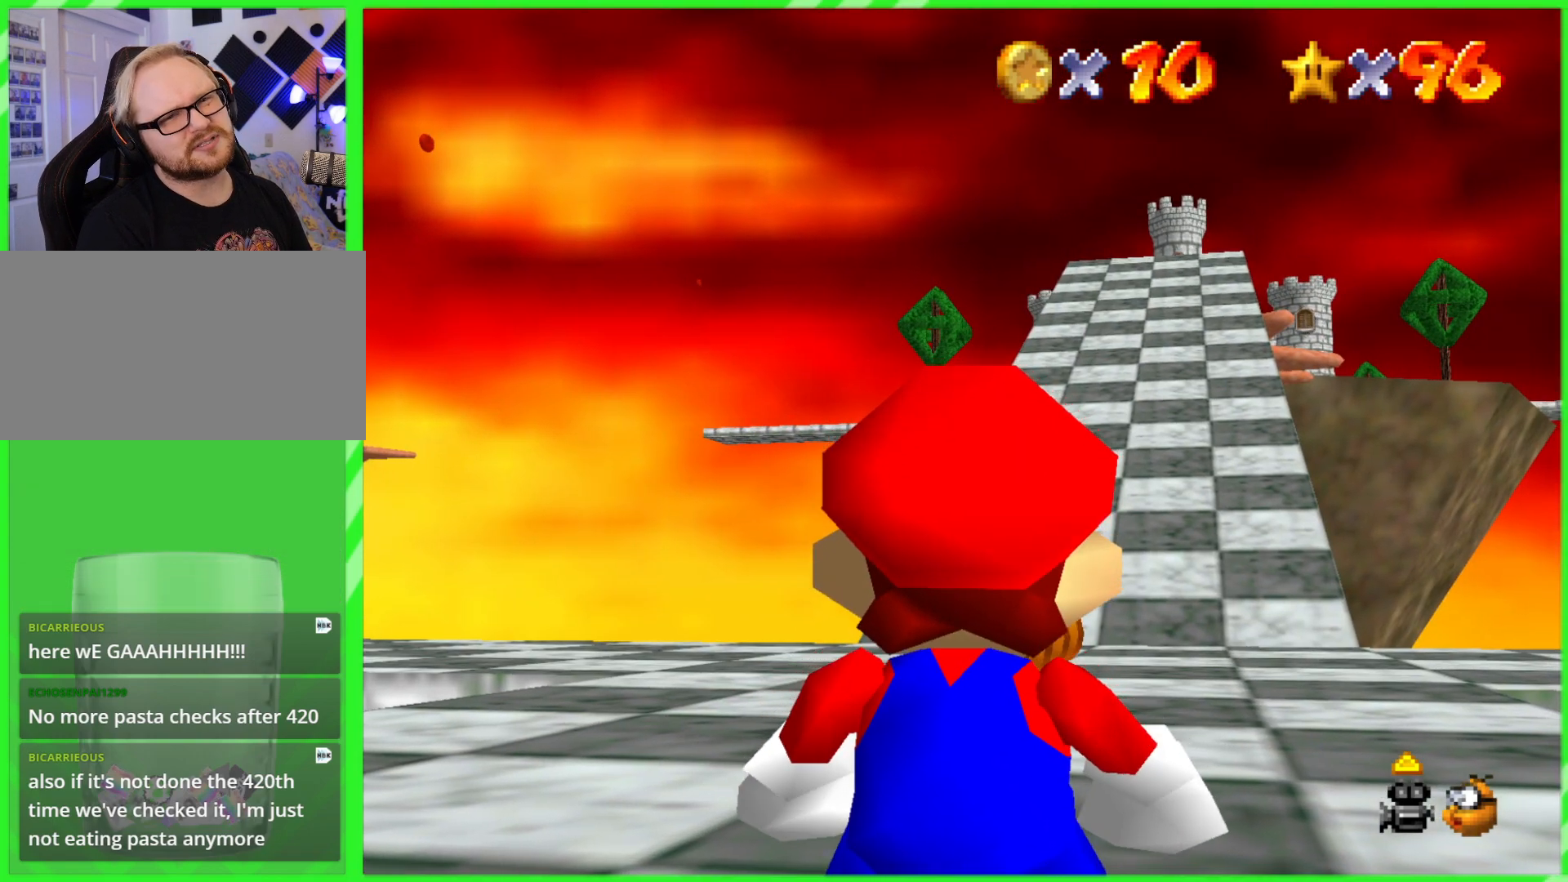
{"buttons": [], "left_stick": "center", "events": [[83, "C_DOWN", "down"], [267, "C_DOWN", "up"]]}
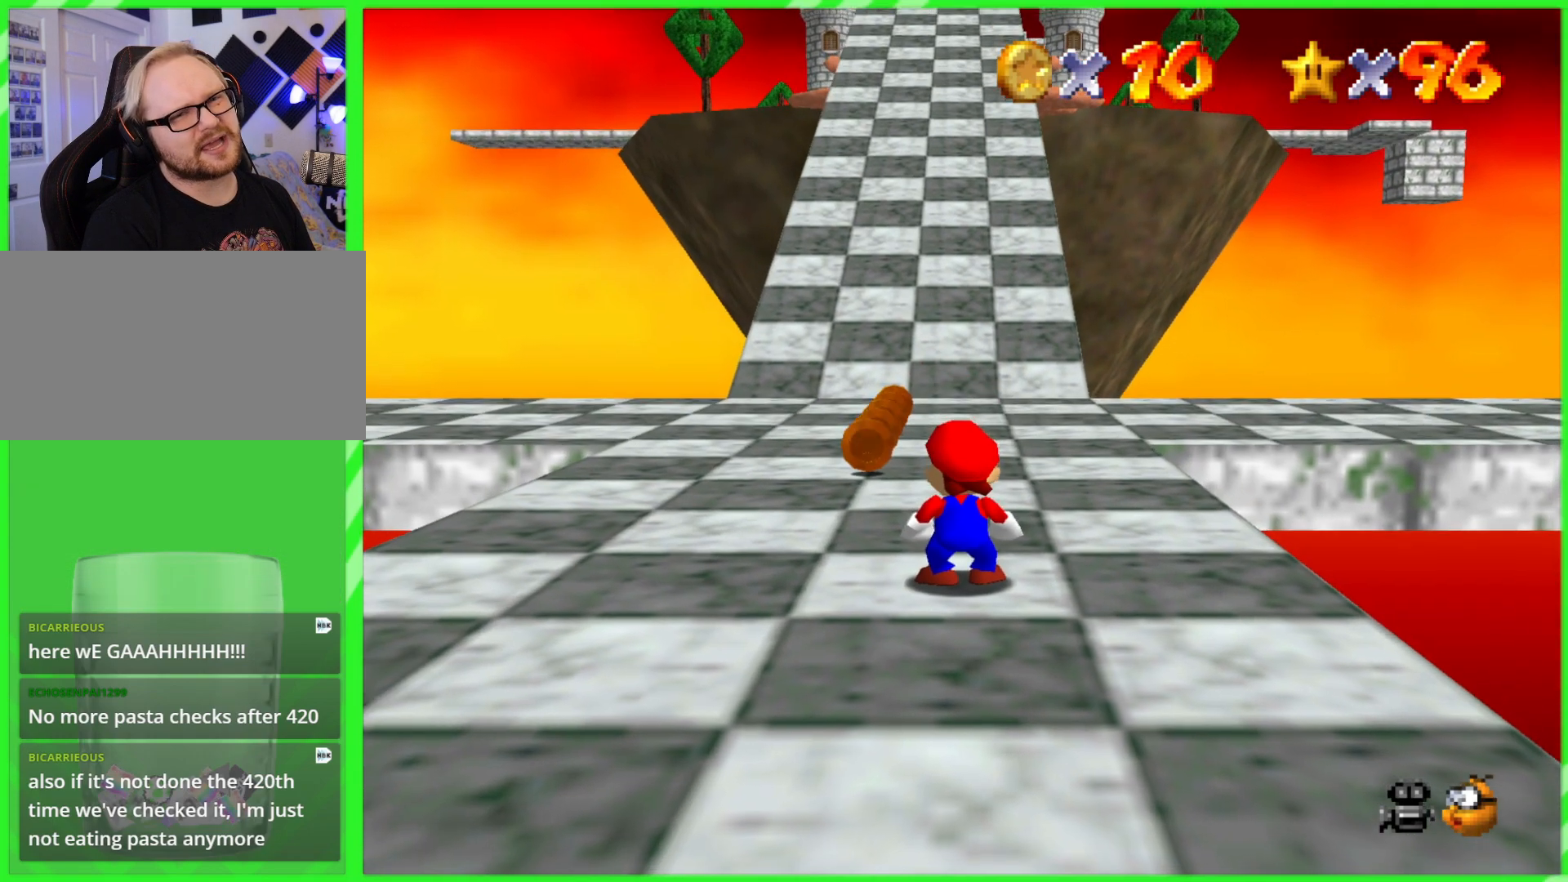
{"buttons": [], "left_stick": "up", "events": [[67, "C_DOWN", "down"], [100, "left_stick", "up"], [200, "C_DOWN", "up"]]}
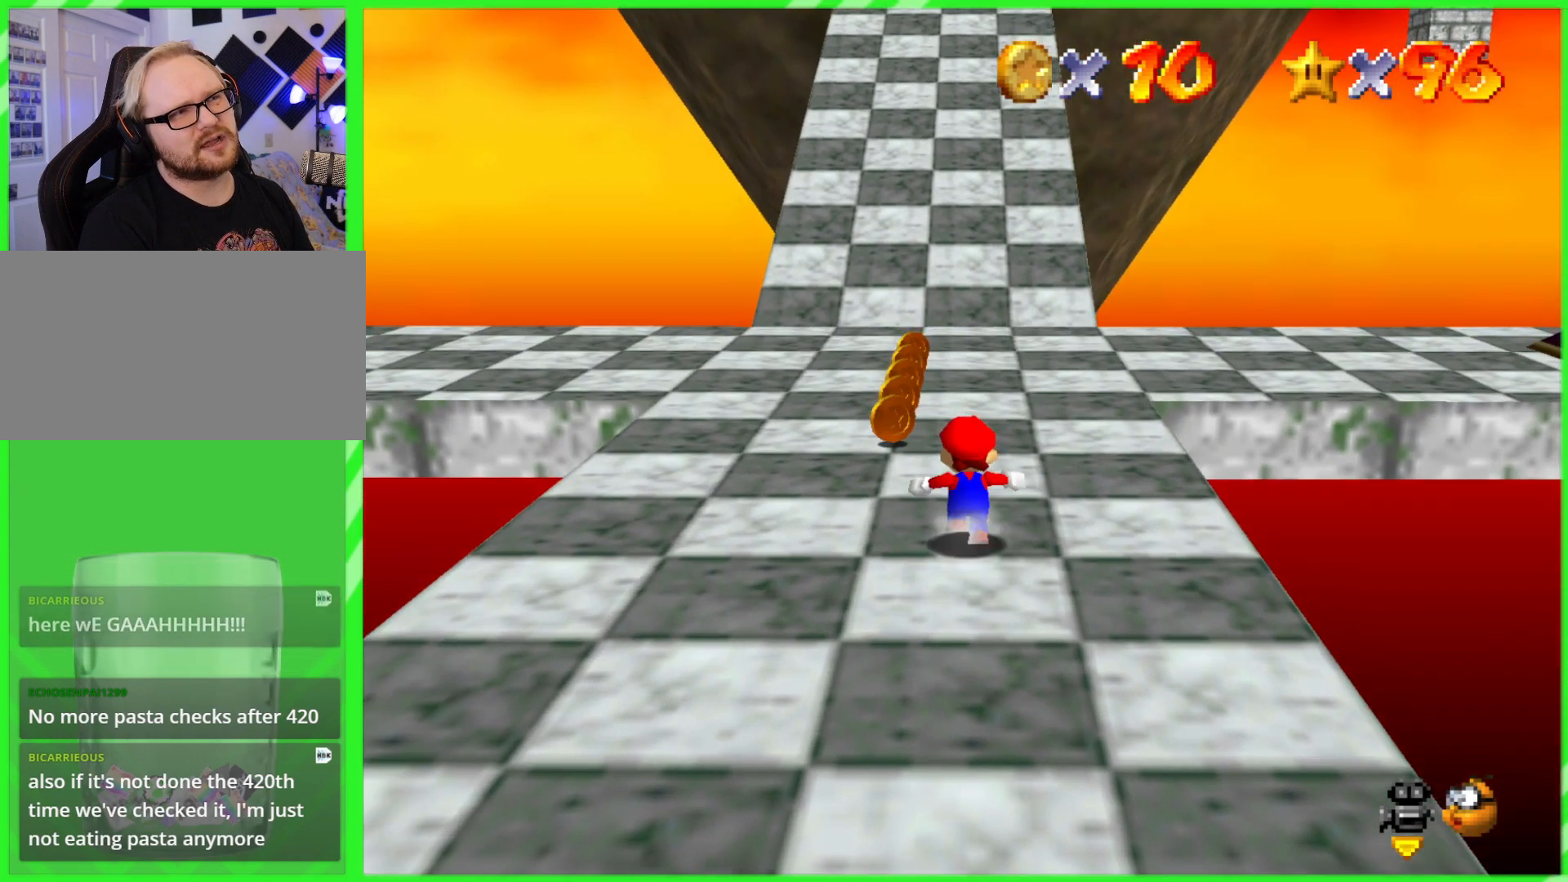
{"buttons": [], "left_stick": "up", "events": []}
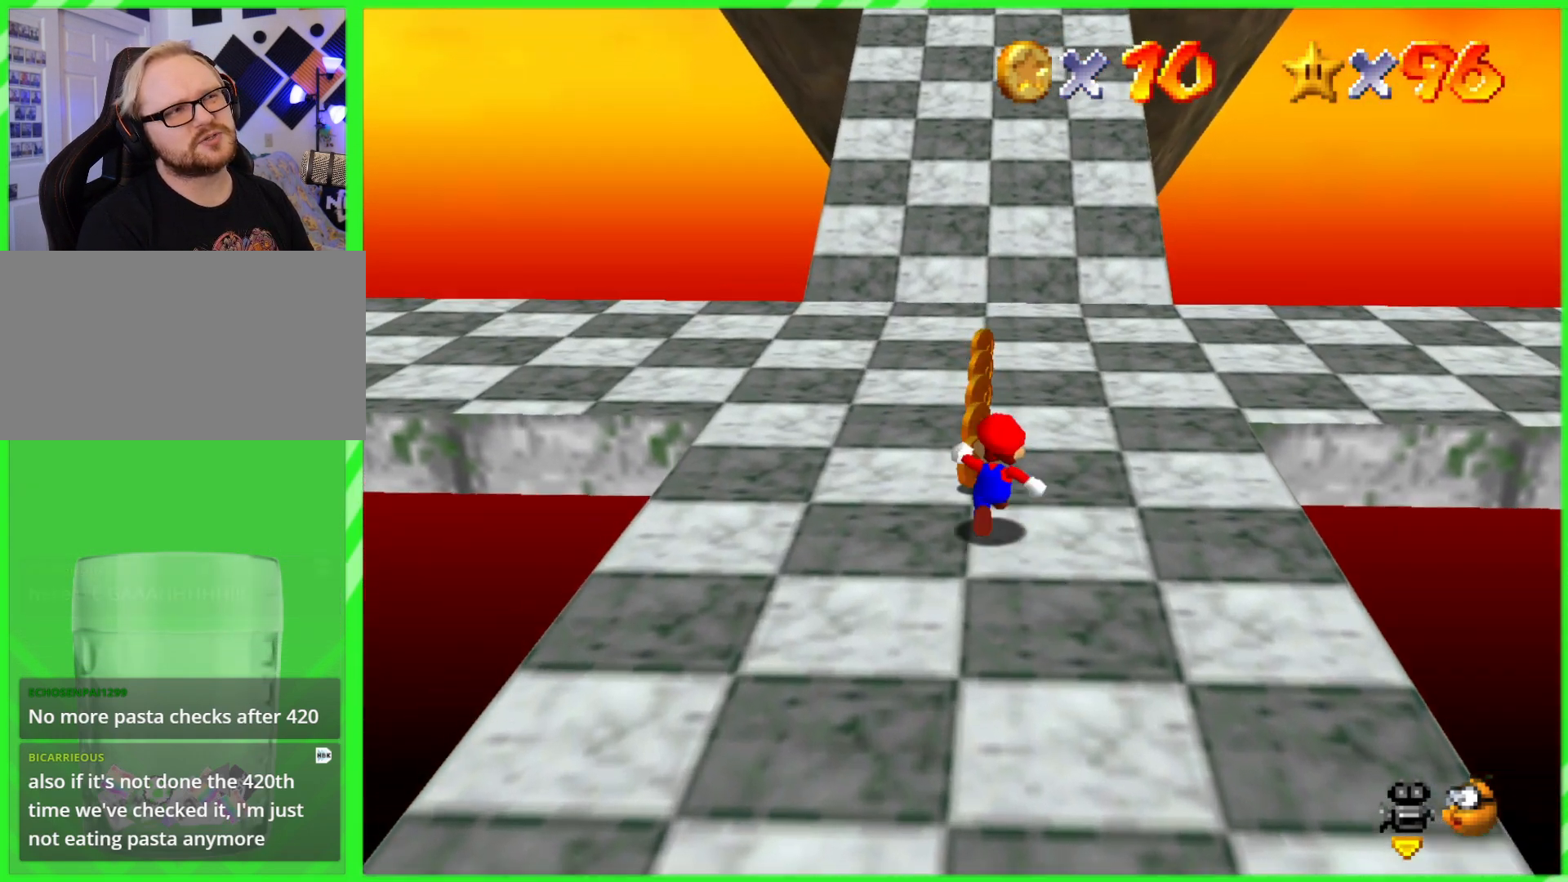
{"buttons": [], "left_stick": "up", "events": []}
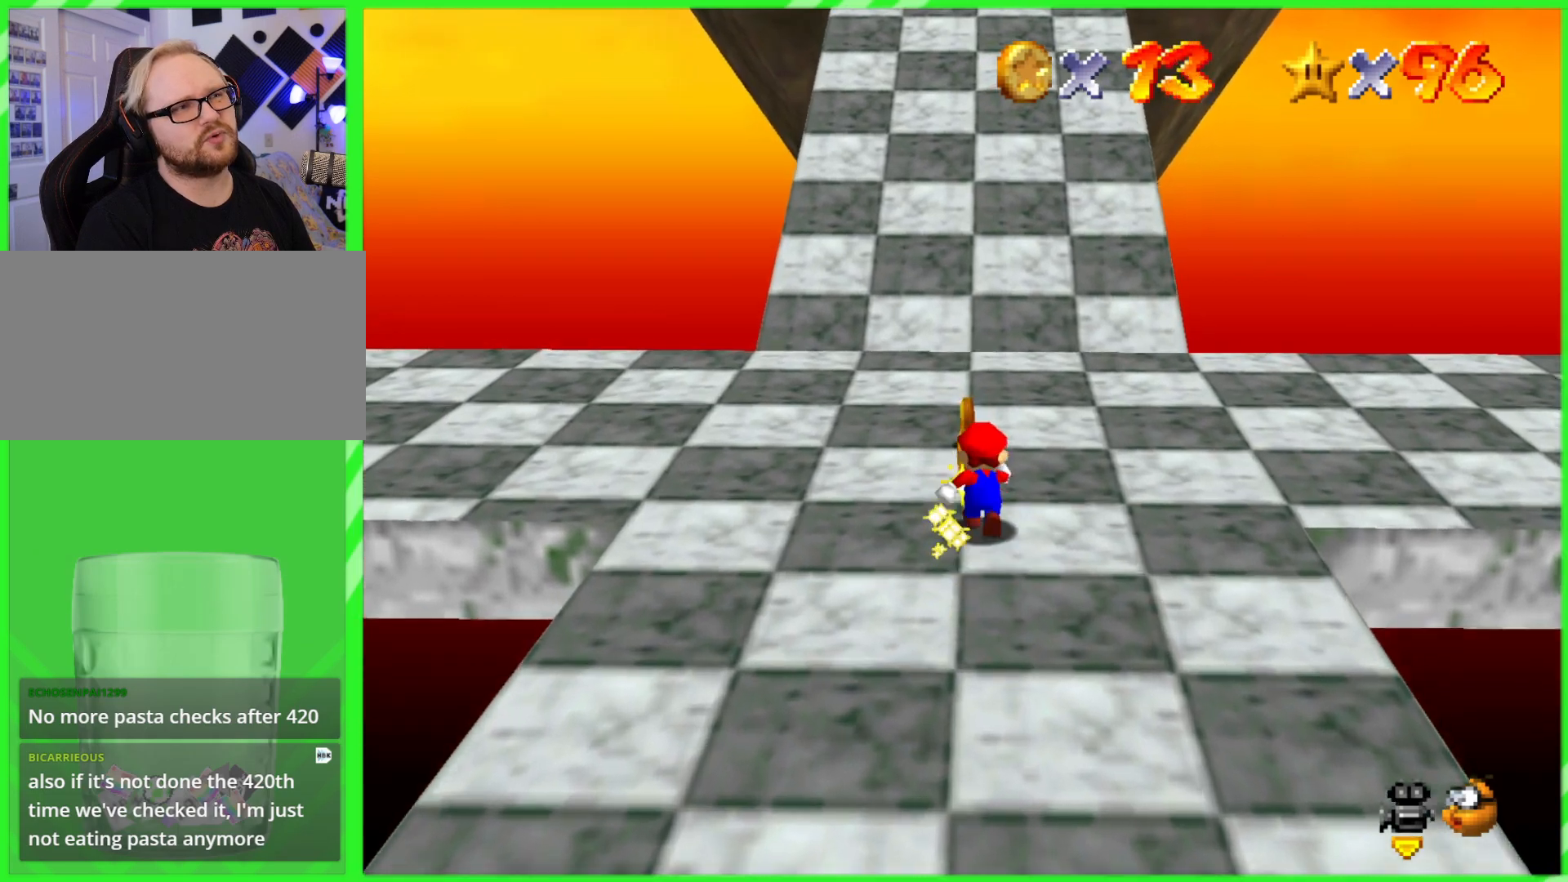
{"buttons": [], "left_stick": "up", "events": []}
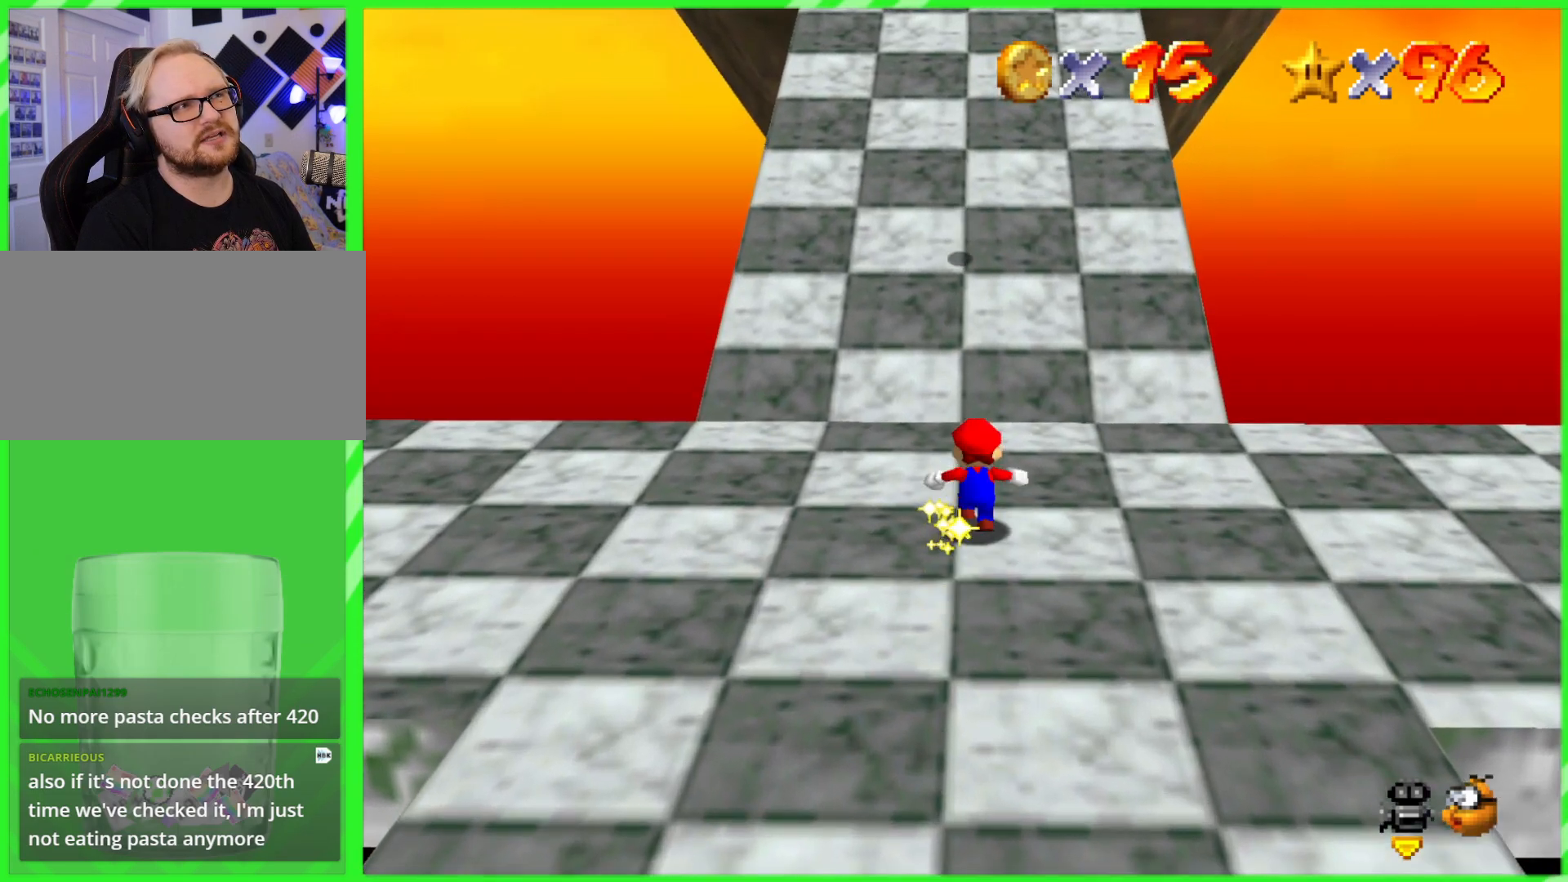
{"buttons": ["A", "B"], "left_stick": "up", "events": [[267, "A", "down"], [267, "B", "down"]]}
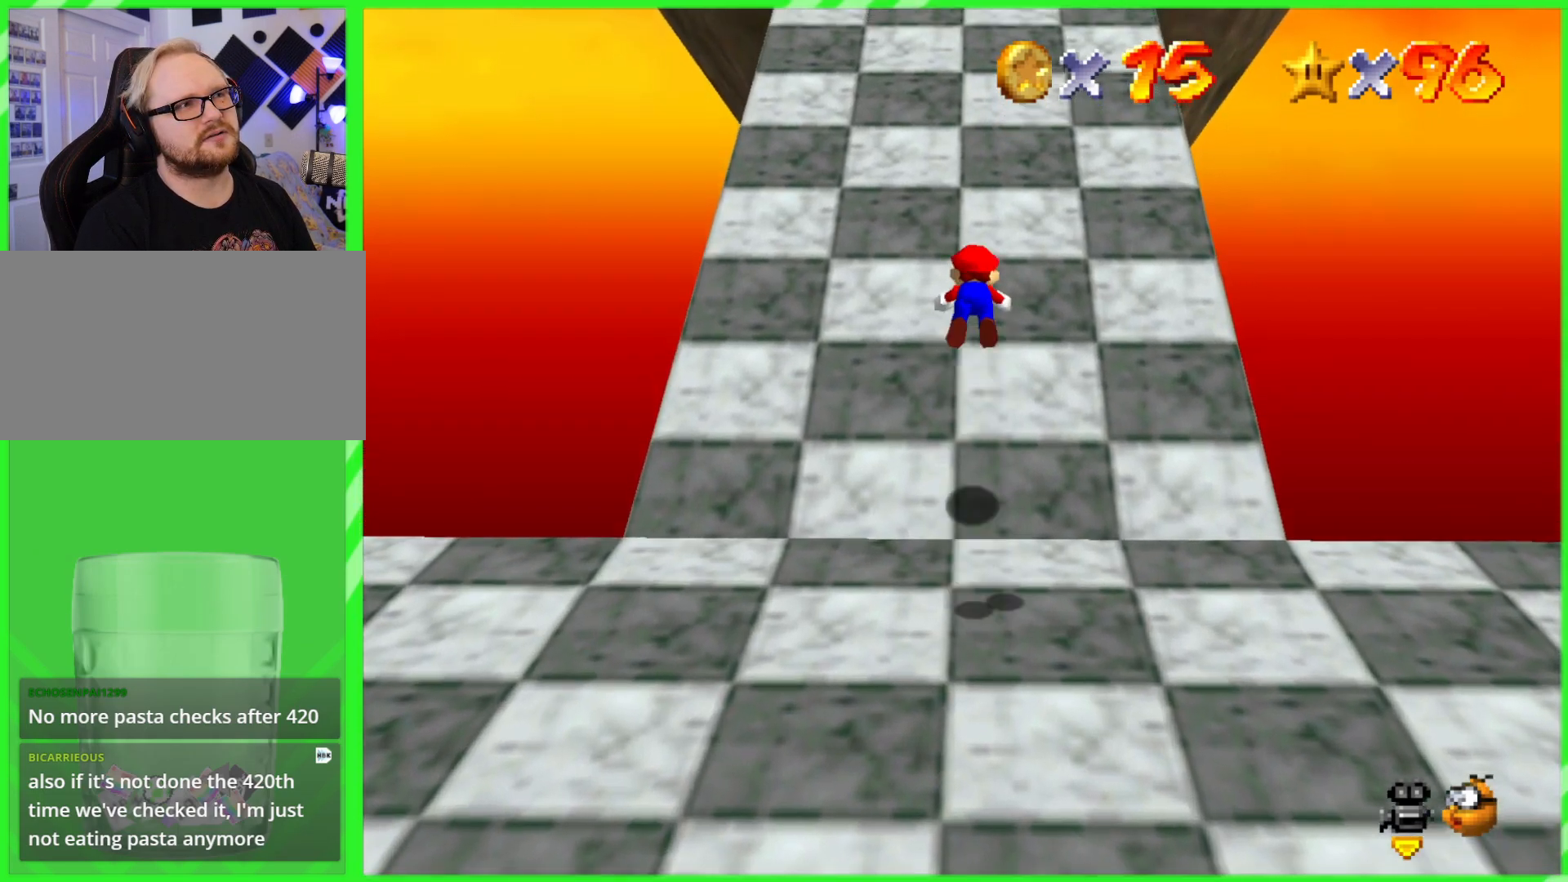
{"buttons": ["A", "B"], "left_stick": "up", "events": [[133, "A", "up"], [150, "B", "up"], [417, "A", "down"], [417, "B", "down"]]}
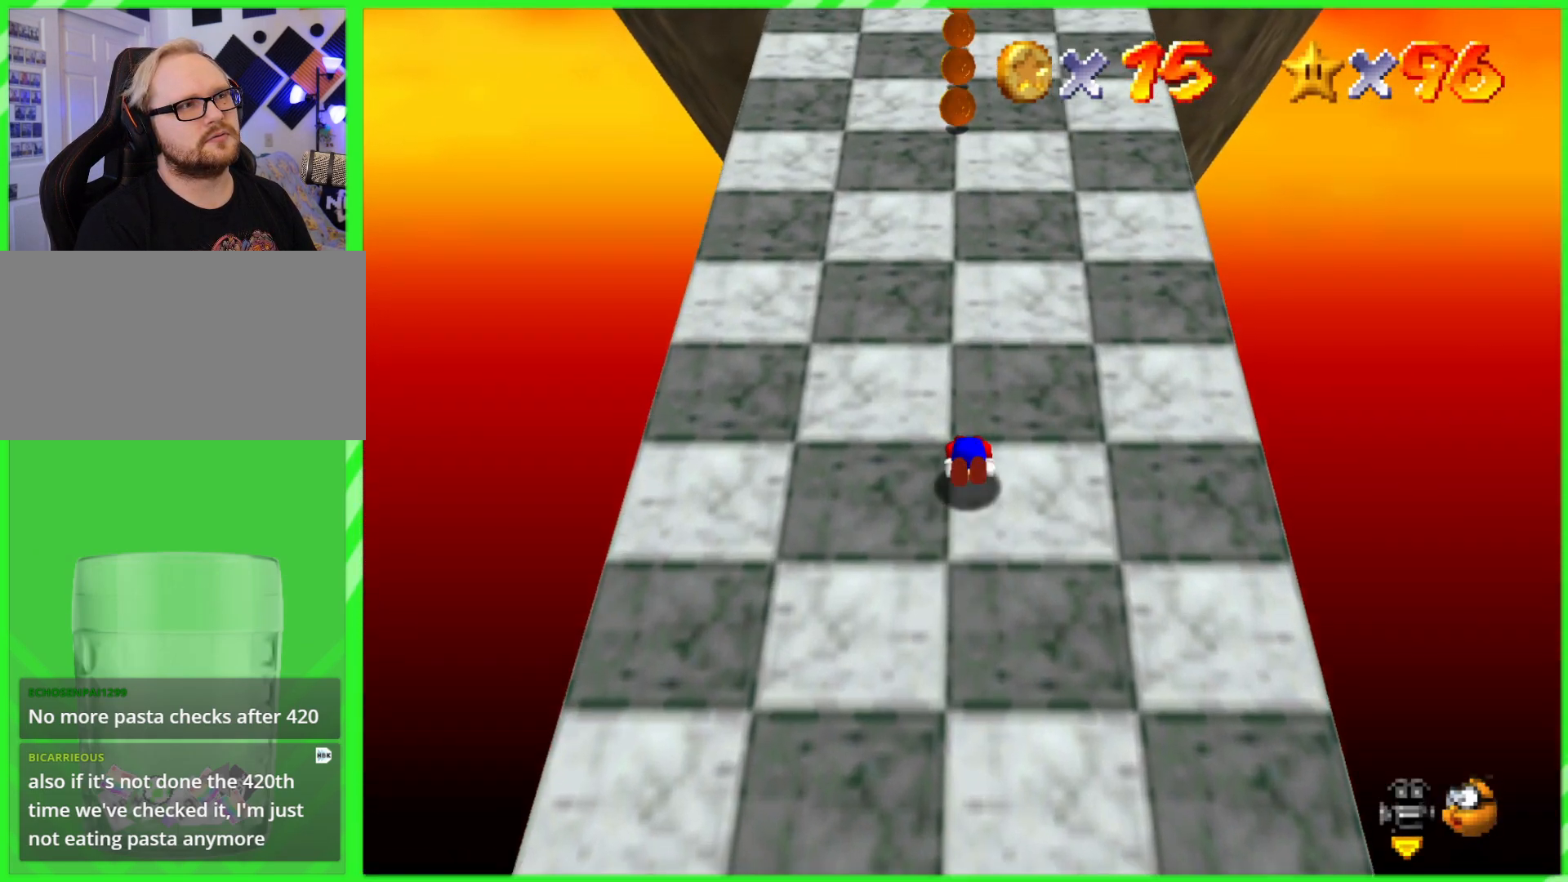
{"buttons": ["A", "B"], "left_stick": "up", "events": [[33, "A", "up"], [50, "B", "up"], [133, "A", "down"], [133, "B", "down"], [217, "A", "up"], [233, "B", "up"], [300, "A", "down"], [300, "B", "down"], [383, "A", "up"], [383, "B", "up"], [450, "A", "down"], [450, "B", "down"]]}